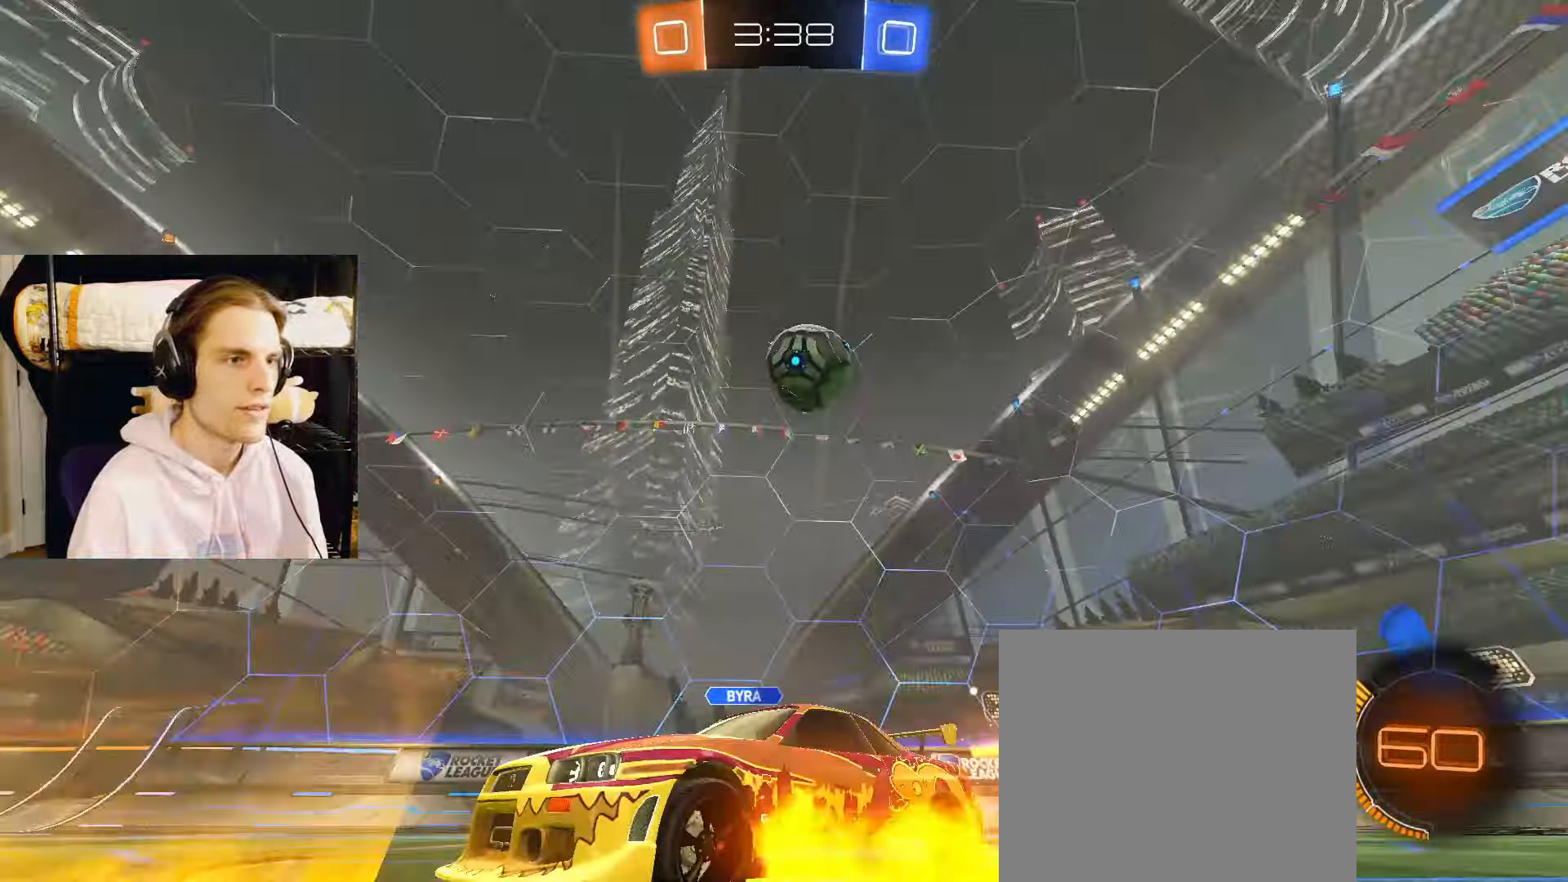
Gameplay with a controller (PlayStation layout); each line is a JSON object with the inputs held at the frame after it. "events" lists button and stick changes between this image and that frame as [ms after this image, input, new state], when the widget could be followed in between.
{"buttons": ["CROSS", "CIRCLE", "R2"], "left_stick": "up-left", "right_stick": "center", "events": [[17, "L2", "up"], [17, "left_stick", "up-left"], [150, "left_stick", "down-right"], [217, "left_stick", "down"], [233, "CROSS", "up"], [333, "left_stick", "up-left"], [450, "CROSS", "down"]]}
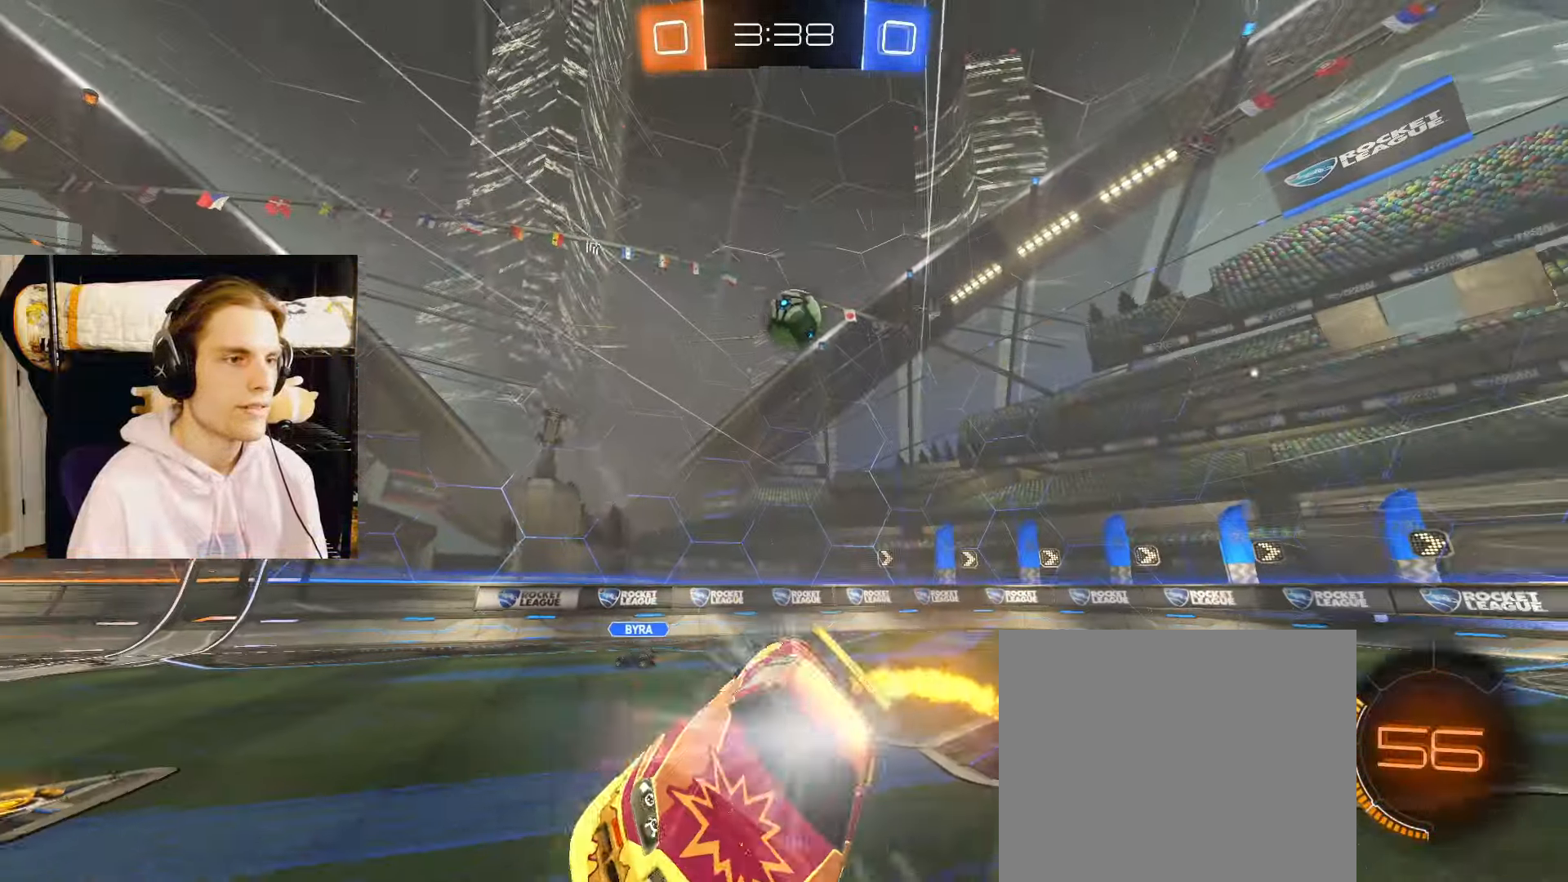
{"buttons": ["L2"], "left_stick": "down-left", "right_stick": "center", "events": [[67, "CIRCLE", "up"], [67, "CROSS", "up"], [267, "left_stick", "down-left"], [350, "L2", "down"], [467, "R2", "up"]]}
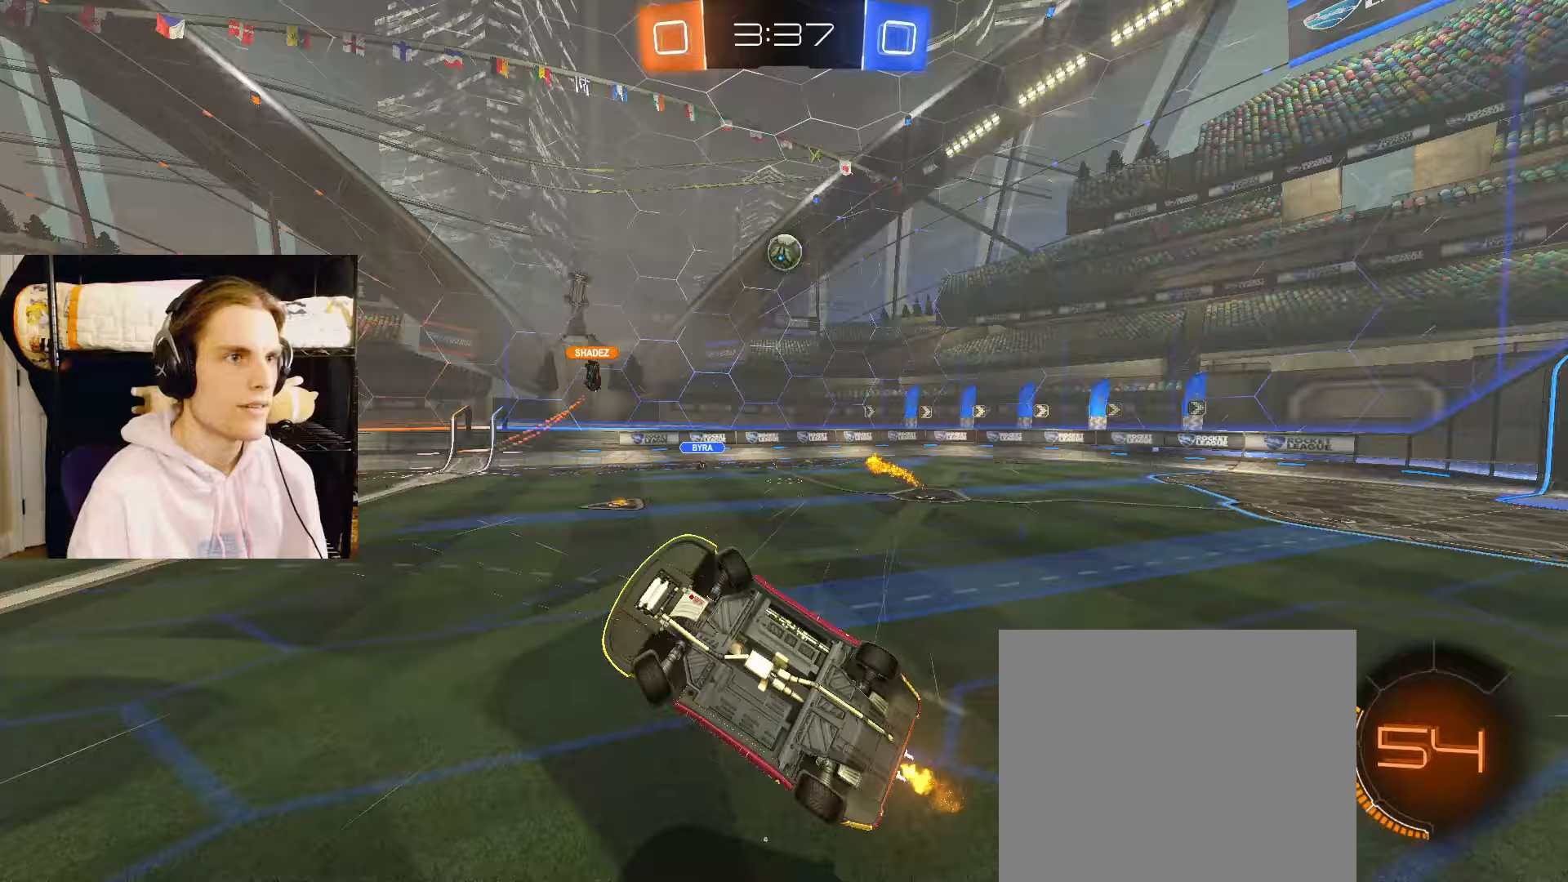
{"buttons": ["L2"], "left_stick": "center", "right_stick": "center", "events": [[150, "left_stick", "left"], [450, "left_stick", "center"]]}
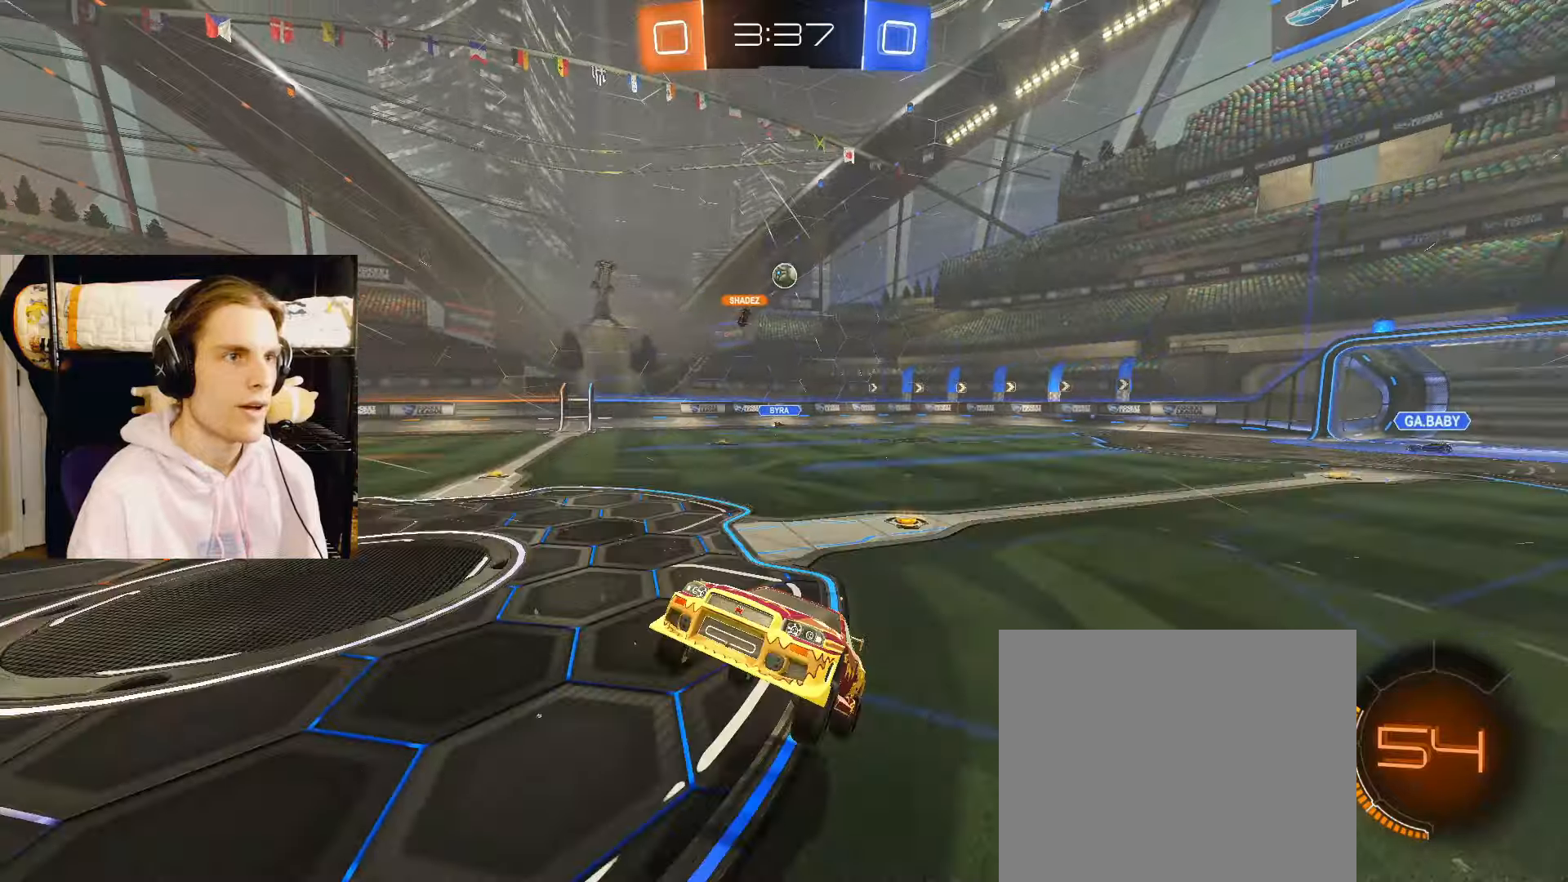
{"buttons": ["L2", "R2"], "left_stick": "left", "right_stick": "center", "events": [[167, "left_stick", "left"], [200, "R2", "down"]]}
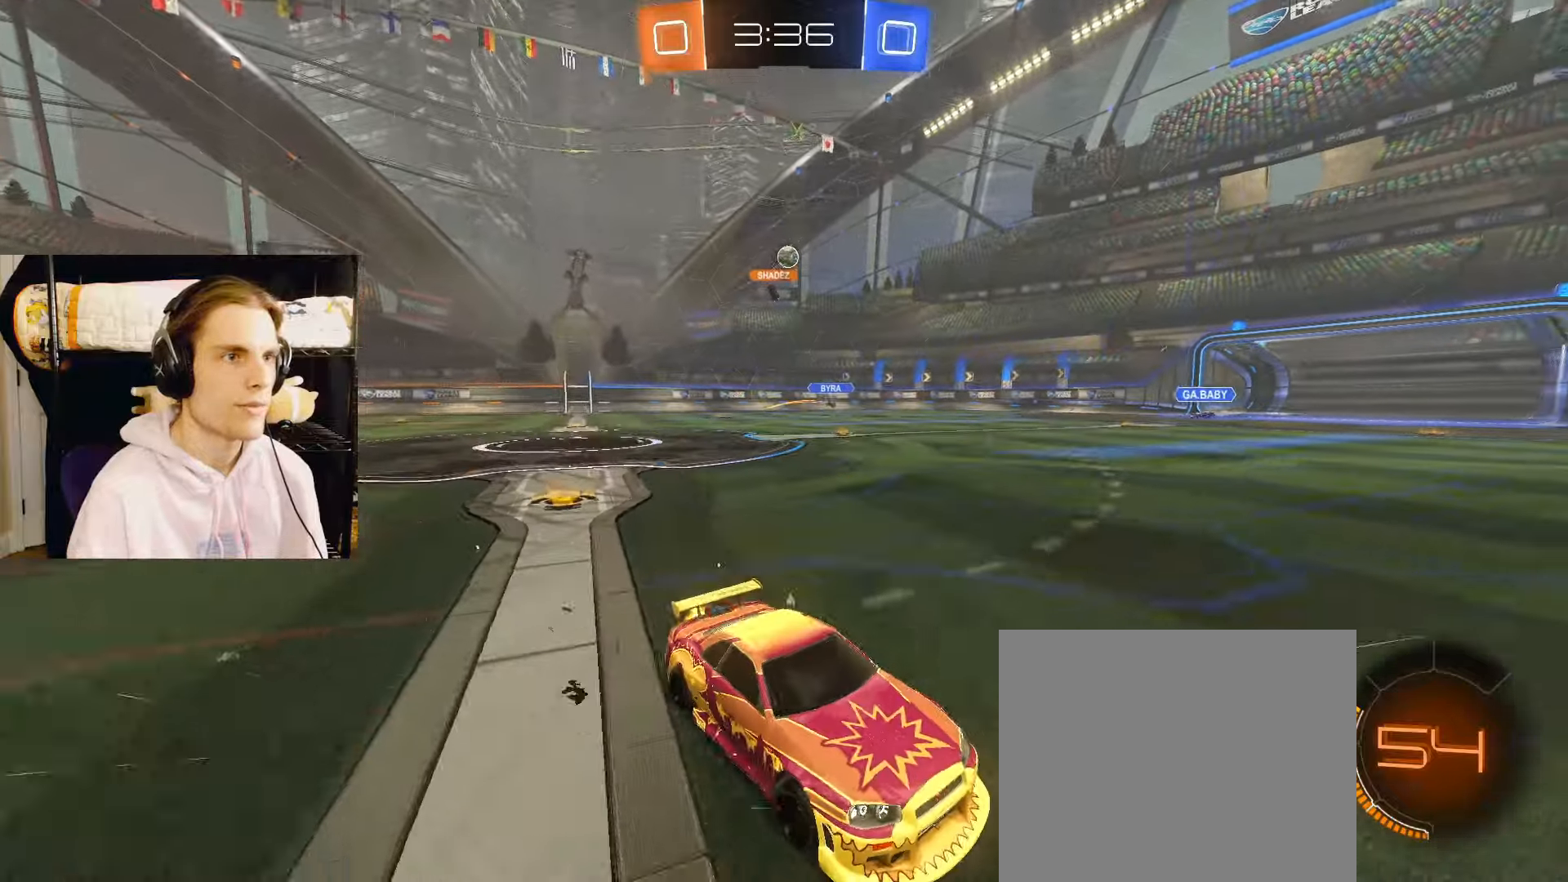
{"buttons": ["L2", "R2"], "left_stick": "center", "right_stick": "center", "events": [[350, "left_stick", "up-left"], [450, "left_stick", "center"]]}
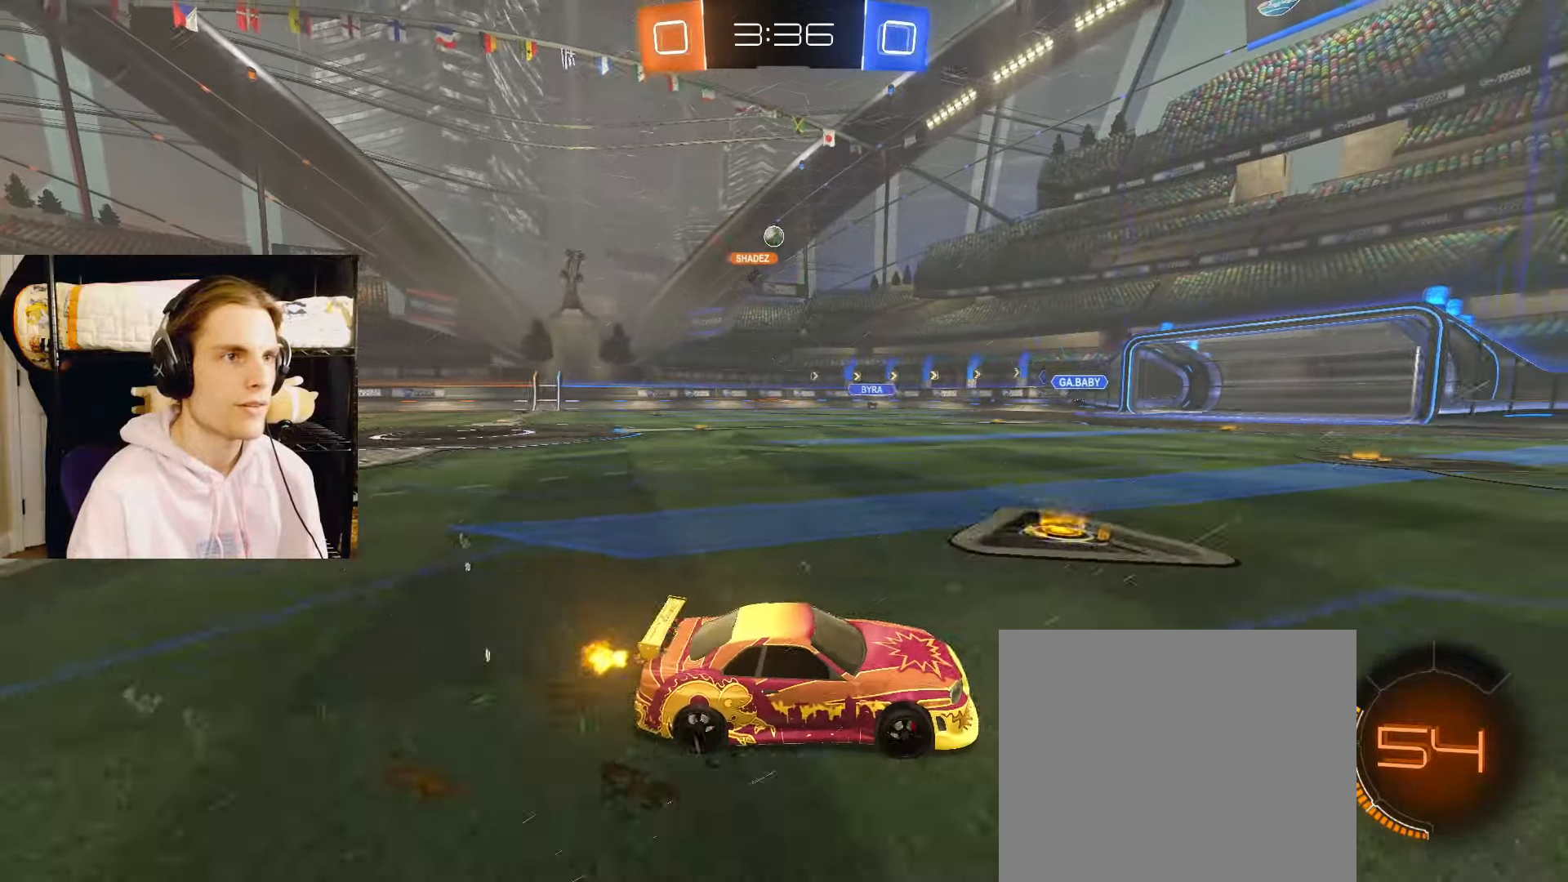
{"buttons": ["L2", "R2"], "left_stick": "center", "right_stick": "center", "events": [[67, "left_stick", "left"], [417, "left_stick", "center"]]}
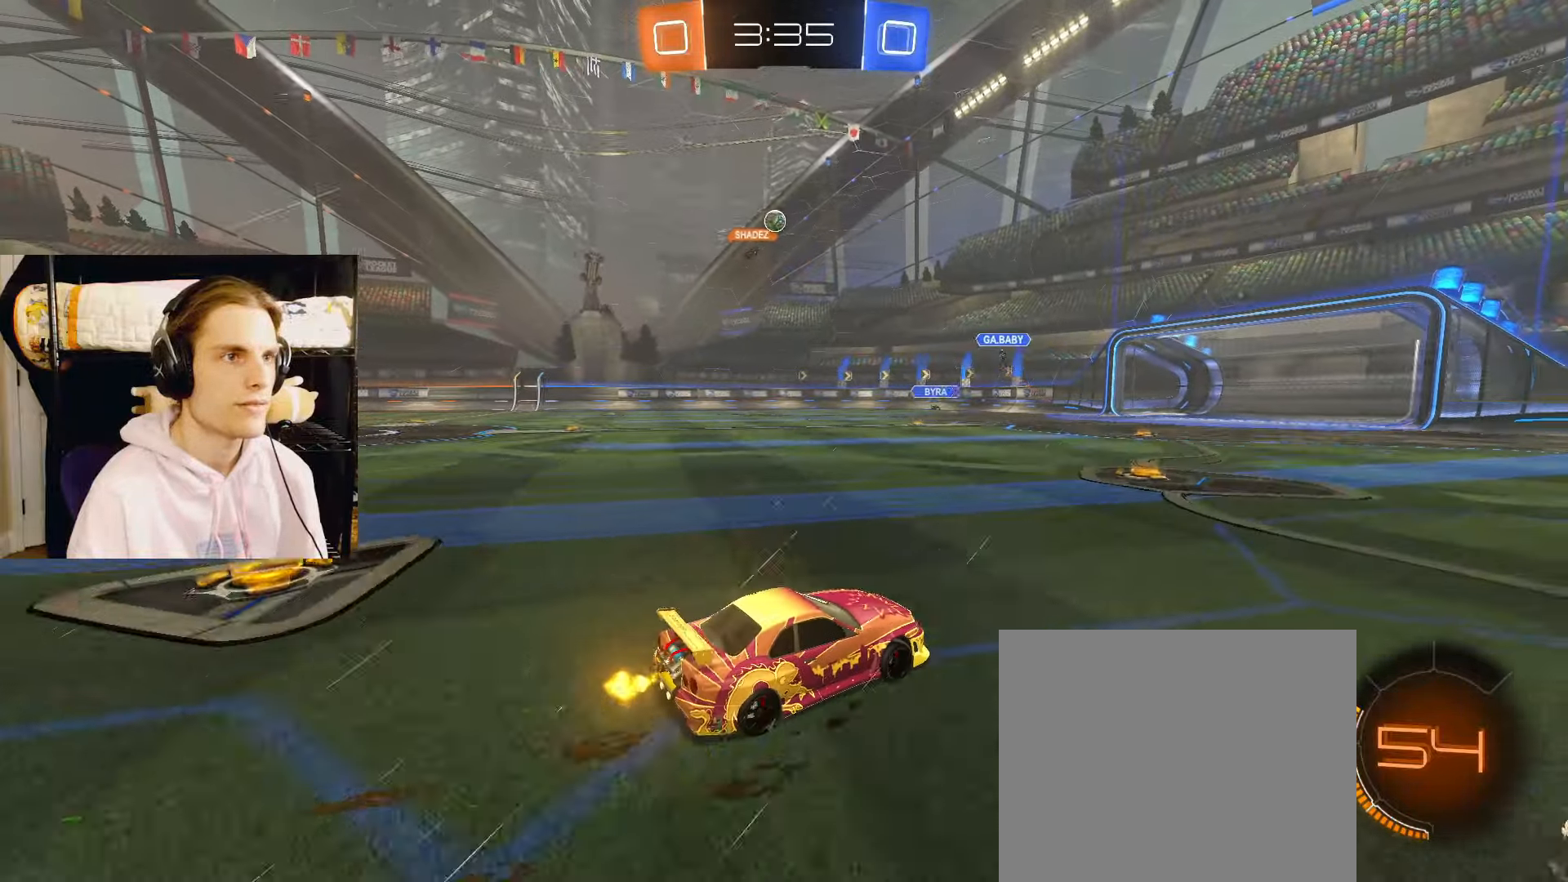
{"buttons": [], "left_stick": "up-left", "right_stick": "center", "events": [[267, "left_stick", "left"], [433, "R2", "up"], [467, "left_stick", "up-left"], [500, "L2", "up"]]}
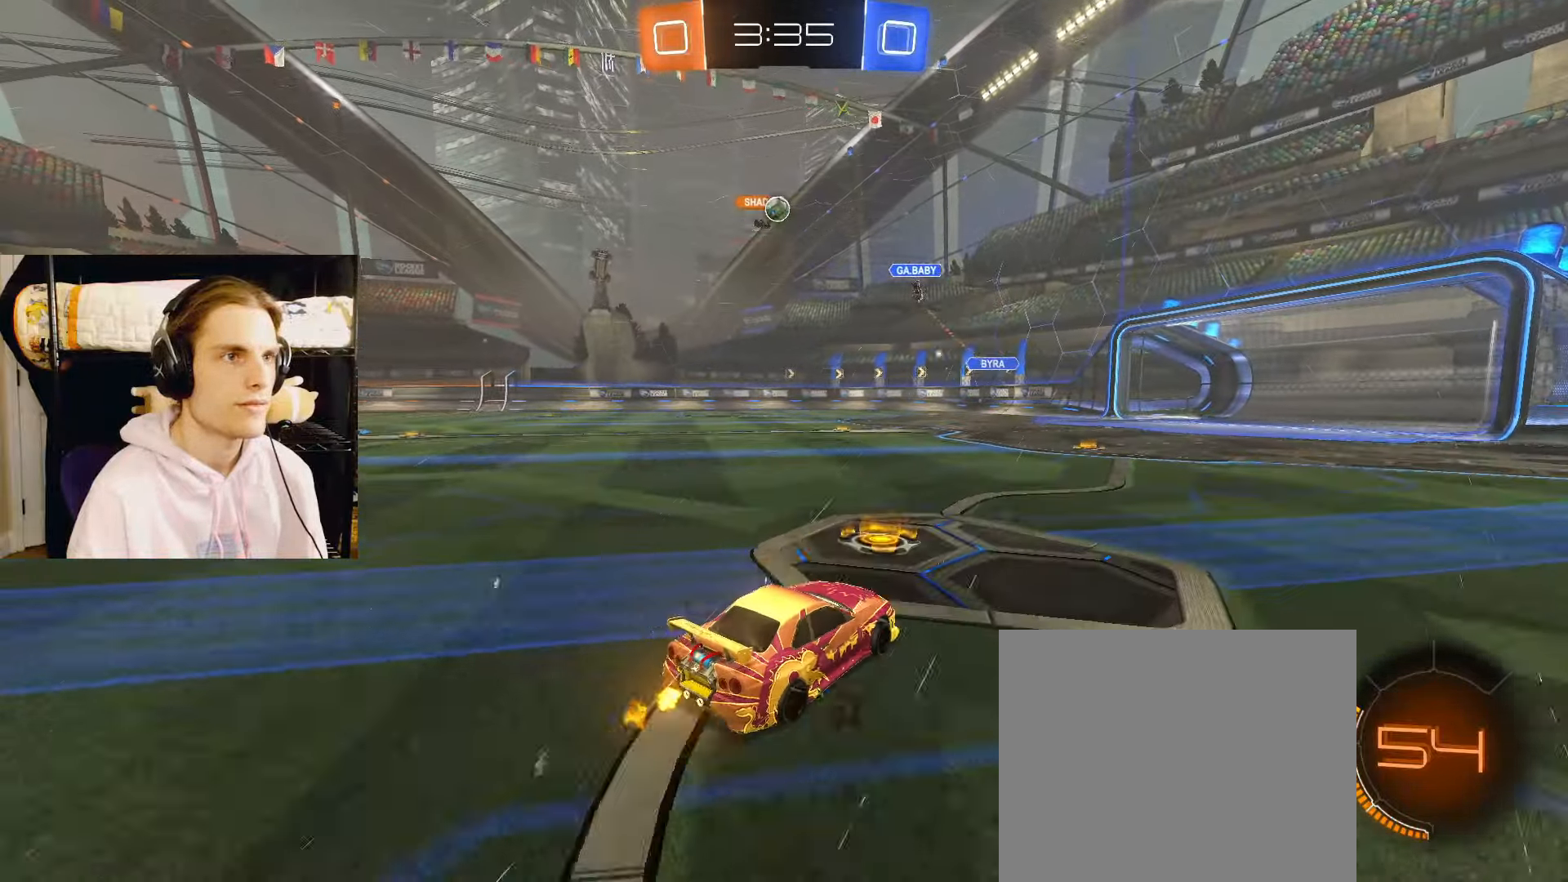
{"buttons": ["L2", "R2"], "left_stick": "left", "right_stick": "center", "events": [[33, "left_stick", "up"], [83, "left_stick", "center"], [117, "R2", "down"], [150, "L2", "down"], [233, "left_stick", "left"]]}
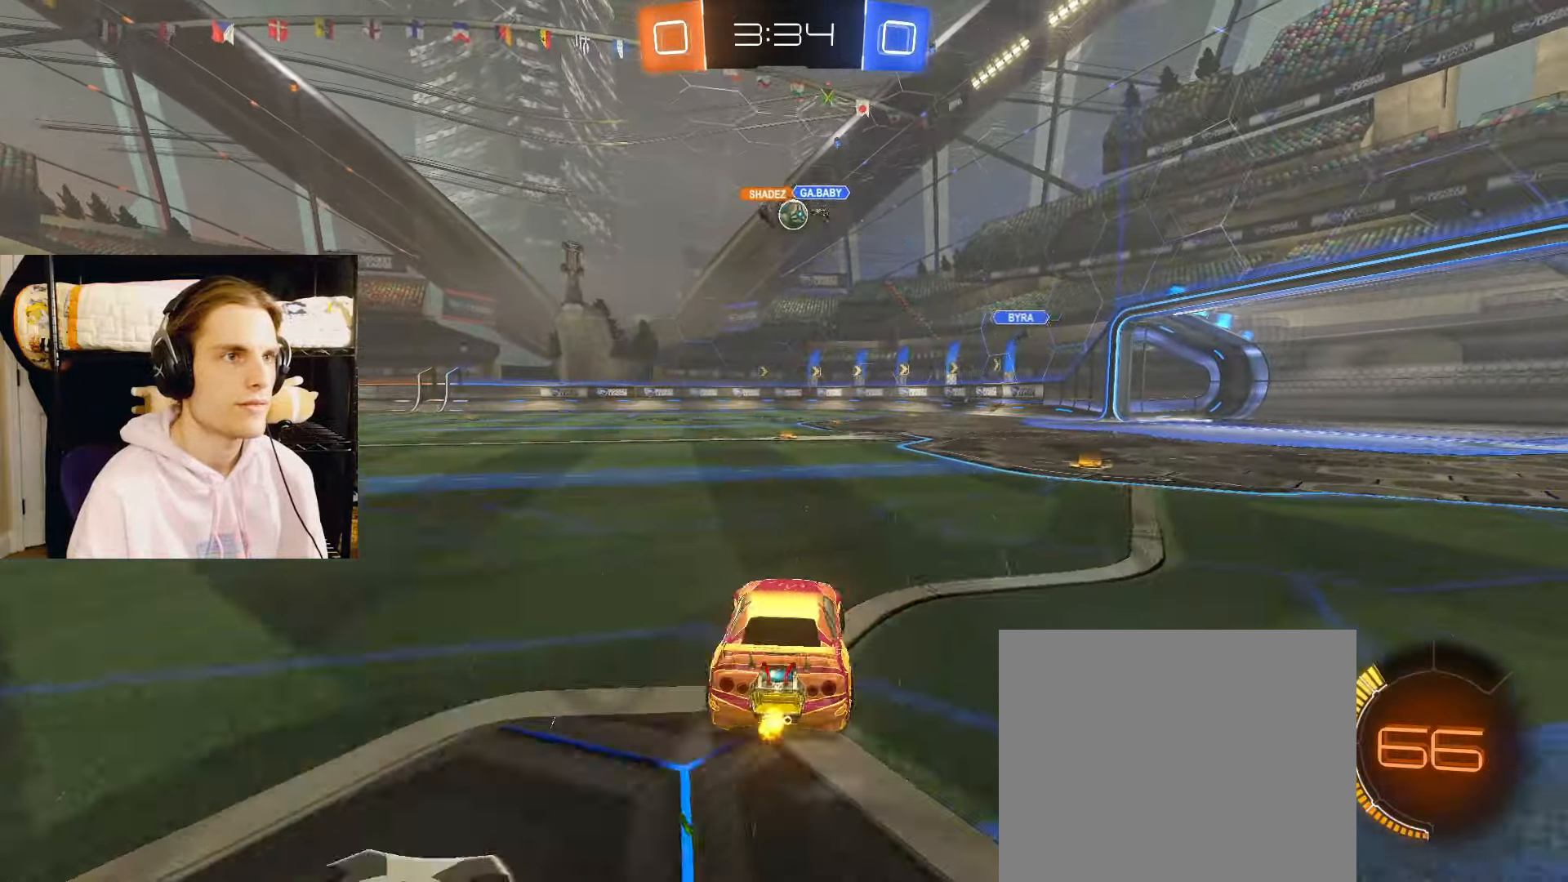
{"buttons": ["L2", "R2"], "left_stick": "center", "right_stick": "center", "events": [[150, "left_stick", "center"], [267, "left_stick", "right"], [500, "left_stick", "center"]]}
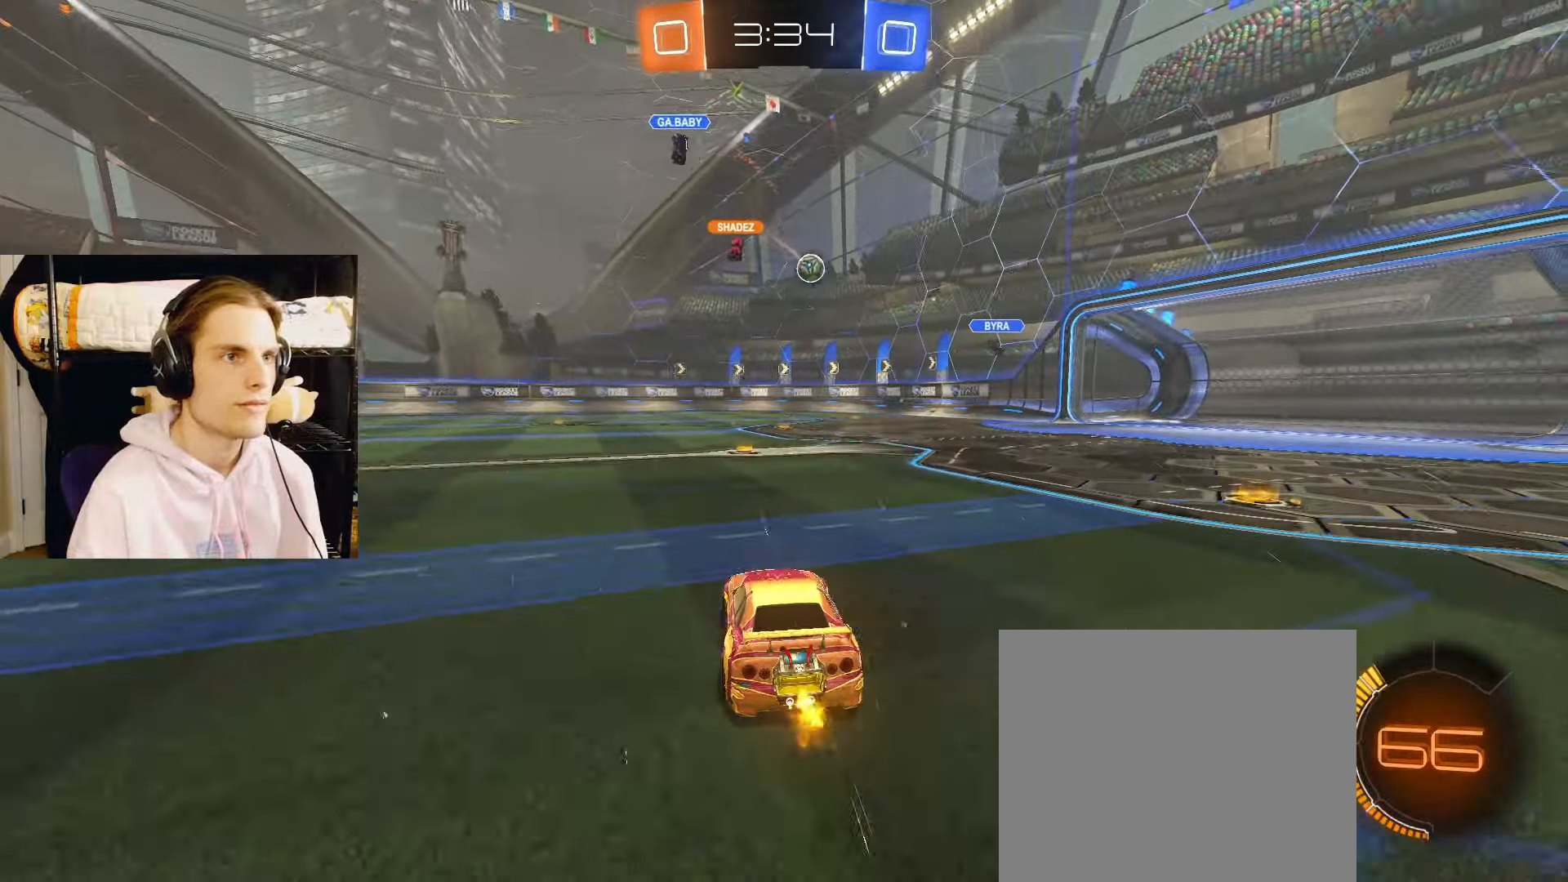
{"buttons": ["CIRCLE", "L2", "R2"], "left_stick": "left", "right_stick": "center", "events": [[483, "CIRCLE", "down"], [483, "left_stick", "left"]]}
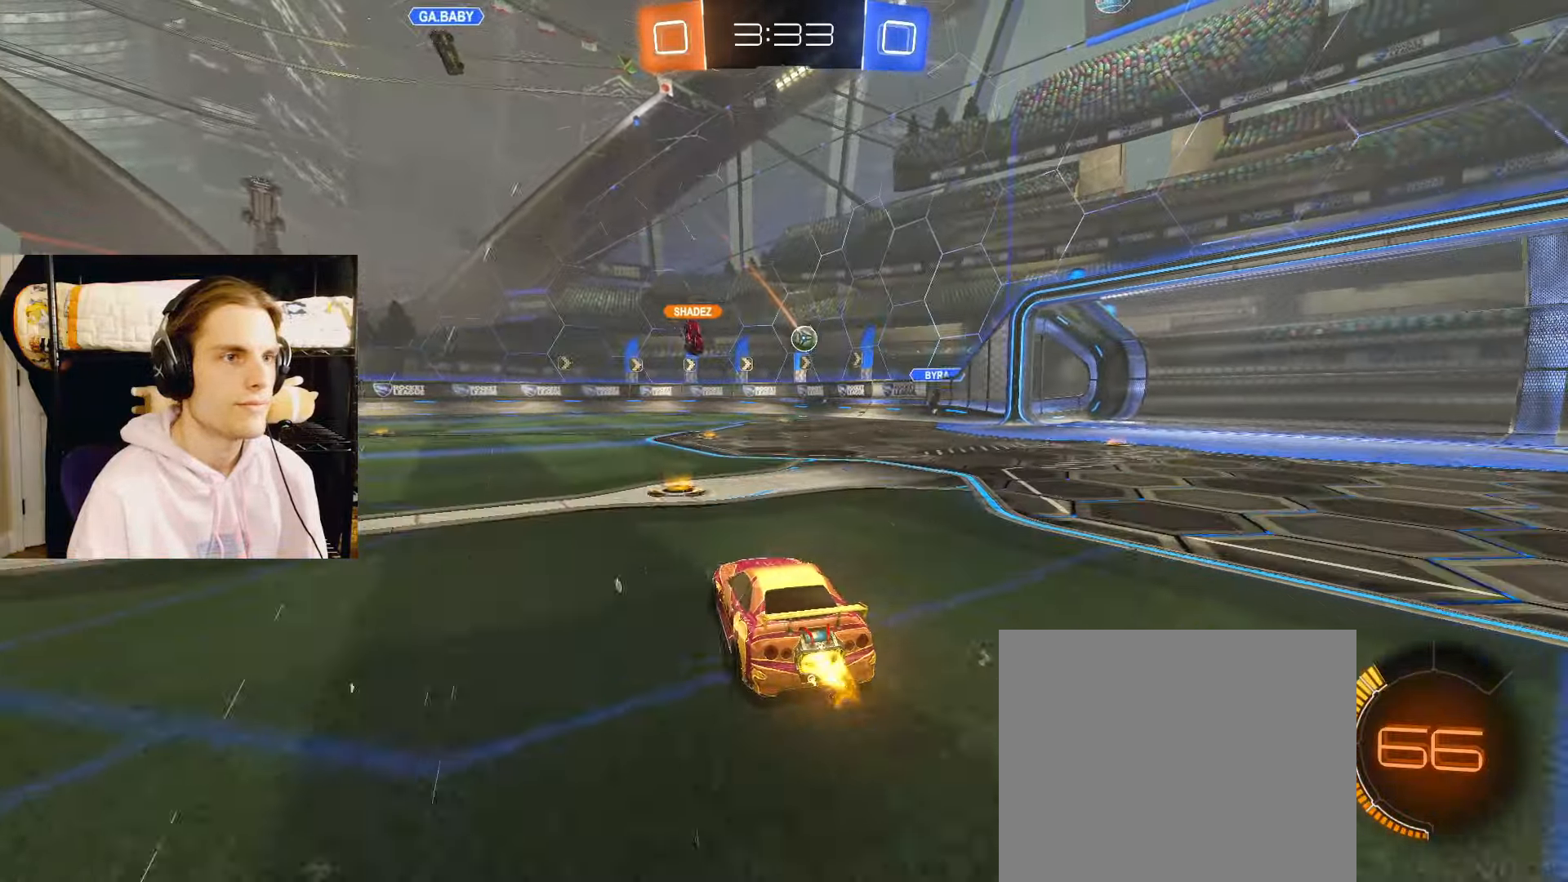
{"buttons": ["CIRCLE", "L2", "R2"], "left_stick": "center", "right_stick": "center", "events": [[283, "left_stick", "center"]]}
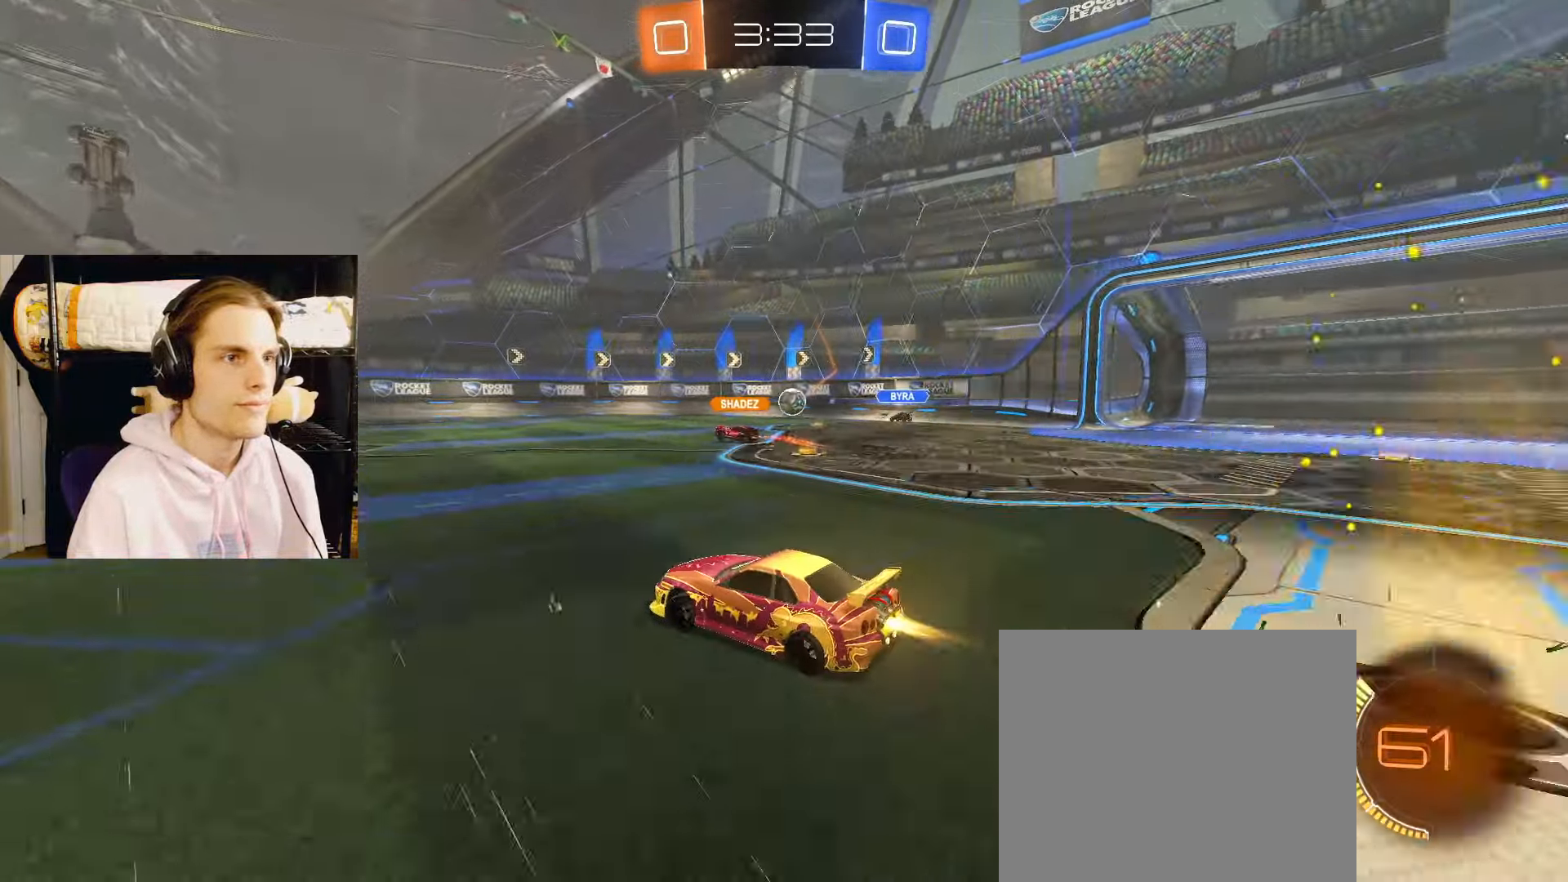
{"buttons": [], "left_stick": "center", "right_stick": "center", "events": [[167, "CIRCLE", "up"], [333, "R2", "up"], [350, "L2", "up"]]}
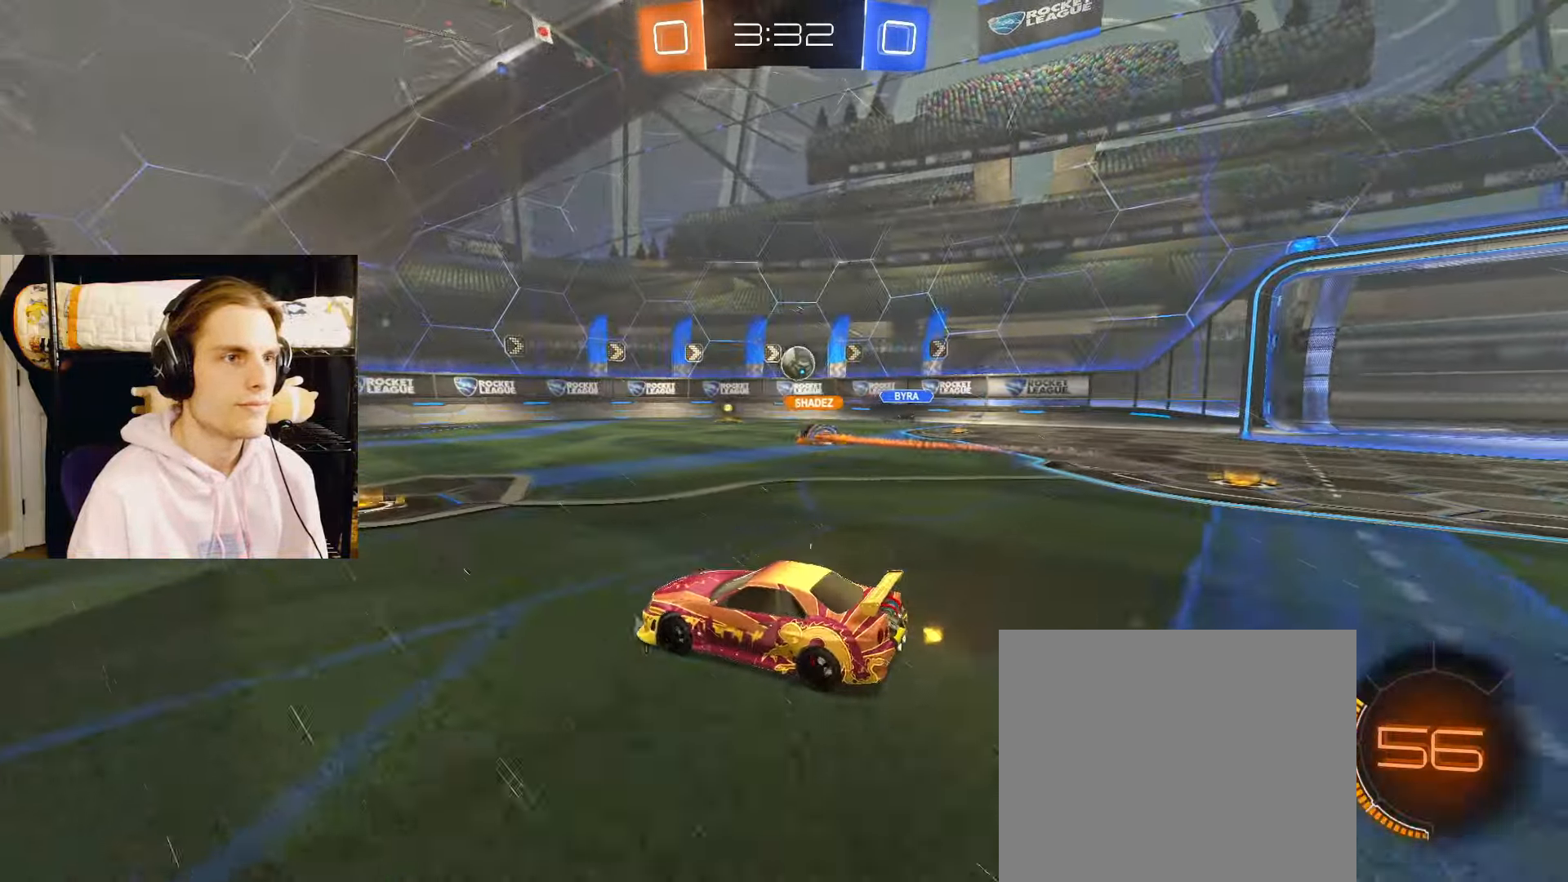
{"buttons": ["L2"], "left_stick": "right", "right_stick": "center"}
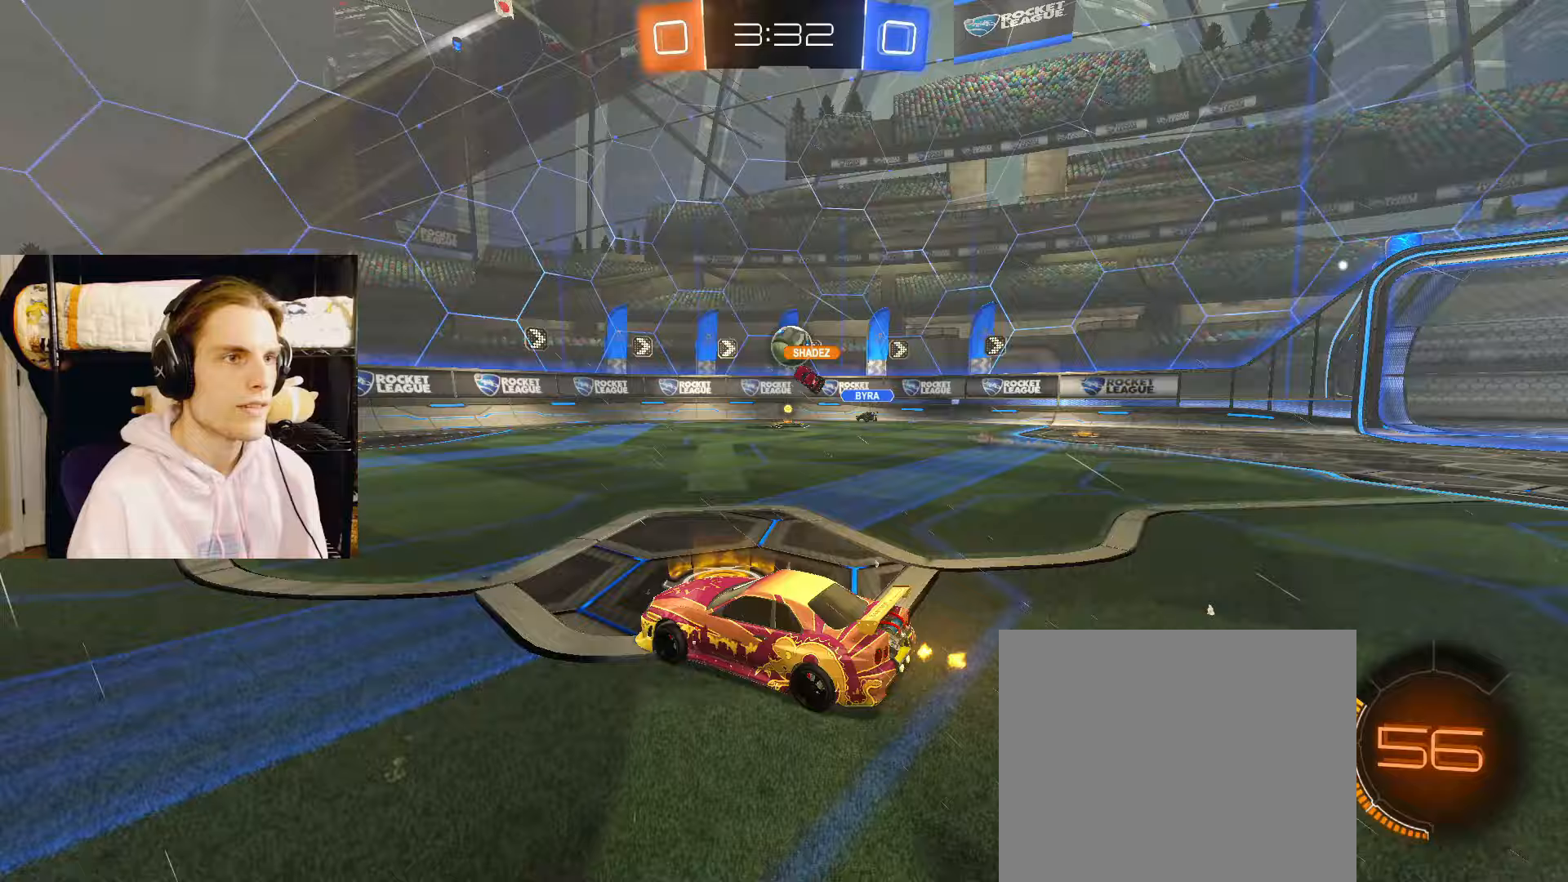
{"buttons": ["L2"], "left_stick": "down-right", "right_stick": "center", "events": [[67, "left_stick", "center"], [267, "R2", "down"], [383, "R2", "up"], [383, "left_stick", "left"], [500, "left_stick", "down-right"]]}
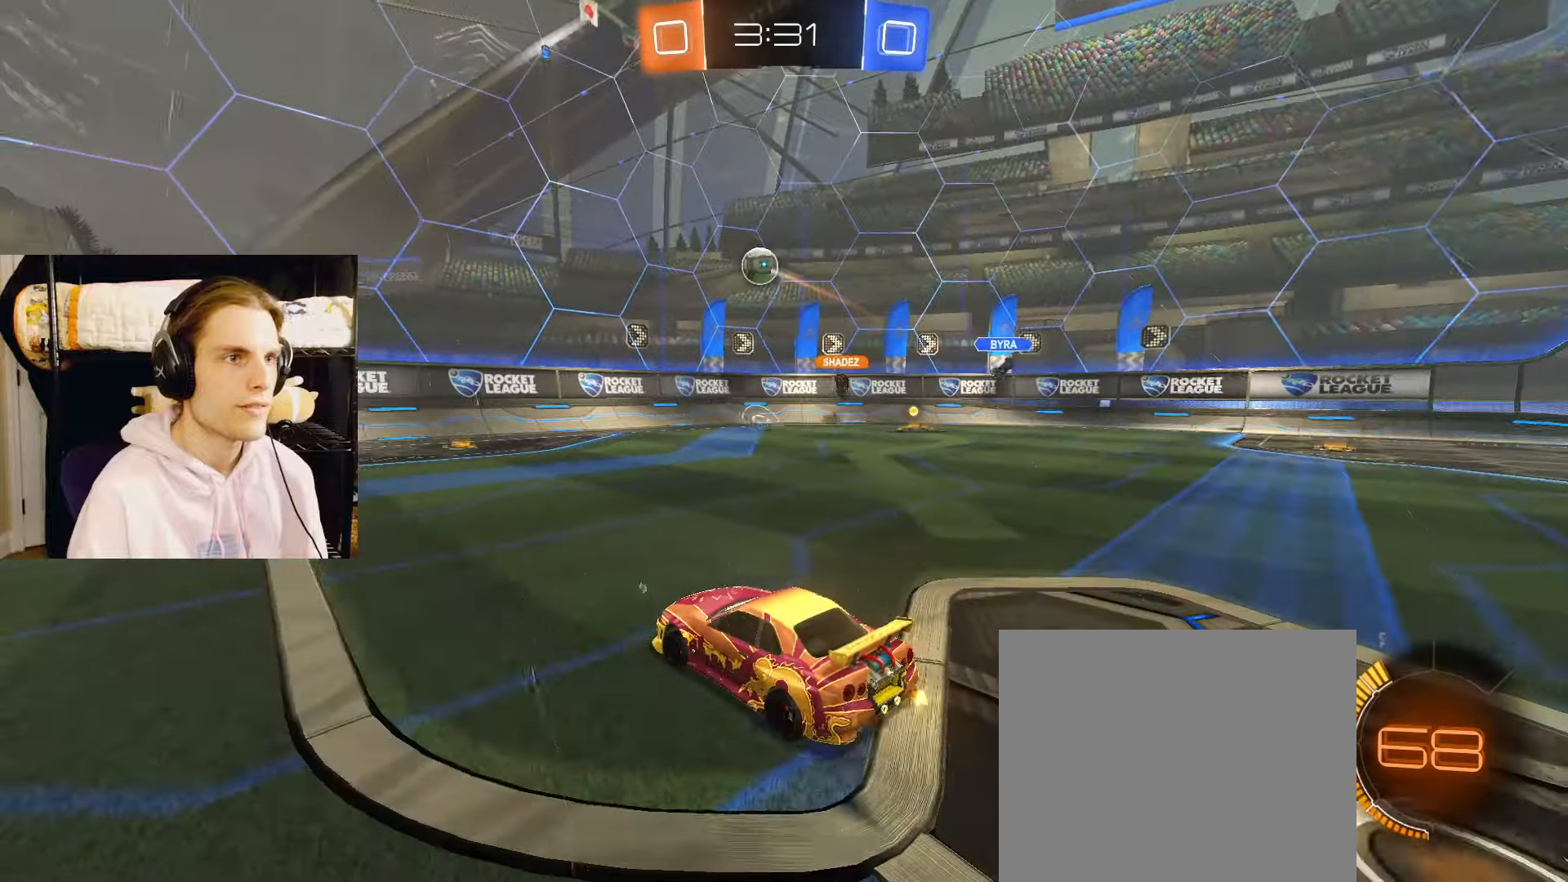
{"buttons": ["CROSS", "L2", "R2"], "left_stick": "center", "right_stick": "center", "events": [[100, "L2", "up"], [250, "left_stick", "center"], [350, "left_stick", "down"], [400, "CROSS", "down"], [433, "L2", "down"], [433, "R2", "down"], [433, "left_stick", "center"]]}
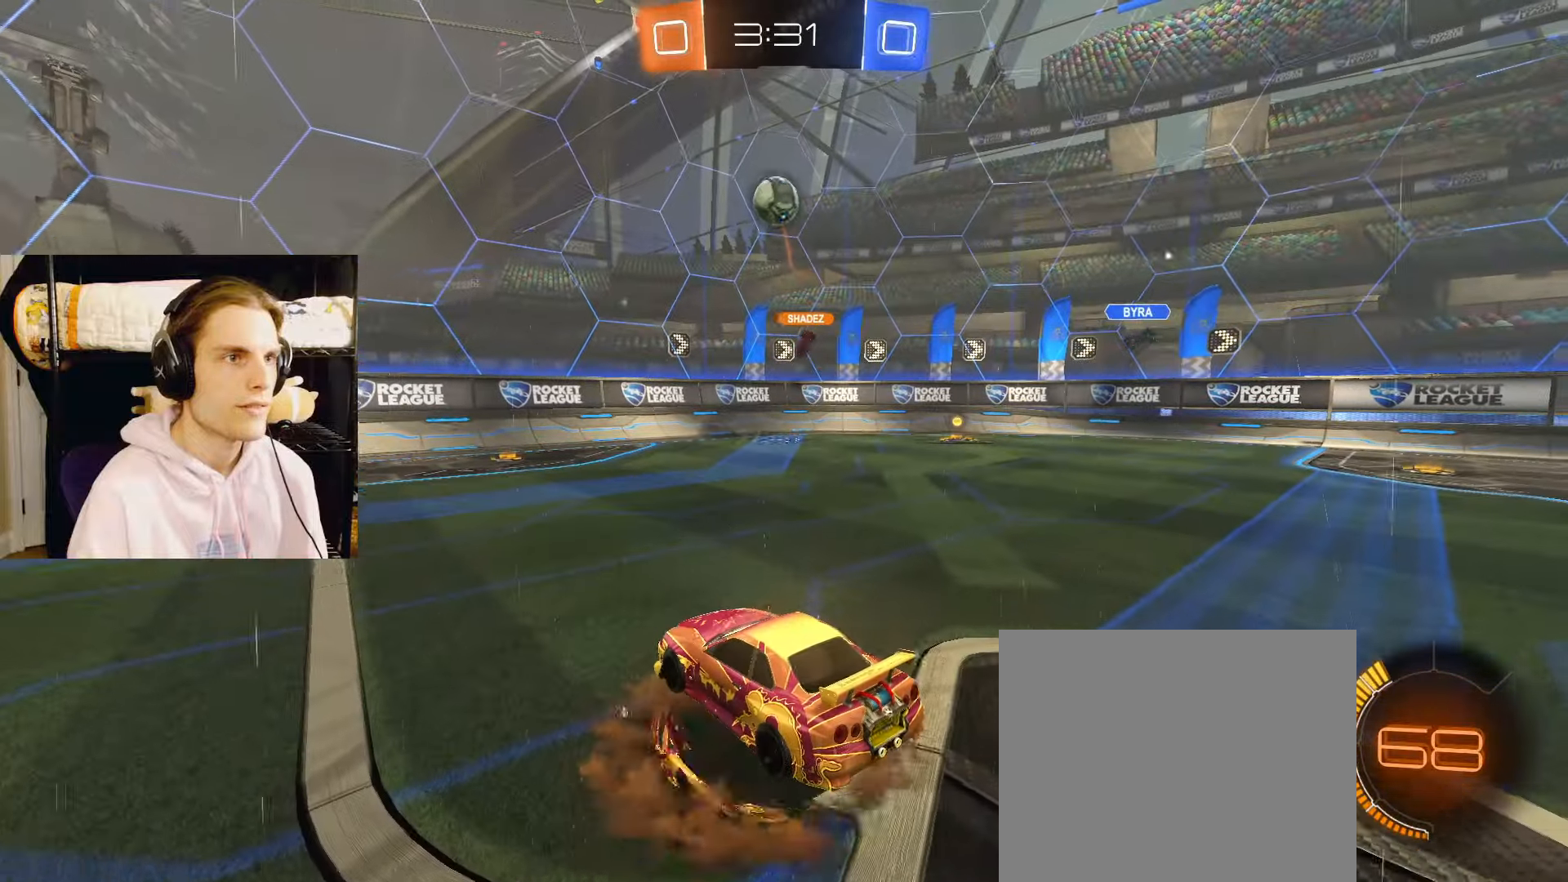
{"buttons": ["L2"], "left_stick": "down-left", "right_stick": "center", "events": [[33, "CIRCLE", "down"], [100, "CROSS", "up"], [150, "CROSS", "down"], [283, "CROSS", "up"], [317, "R2", "up"], [333, "left_stick", "down-left"], [483, "CIRCLE", "up"]]}
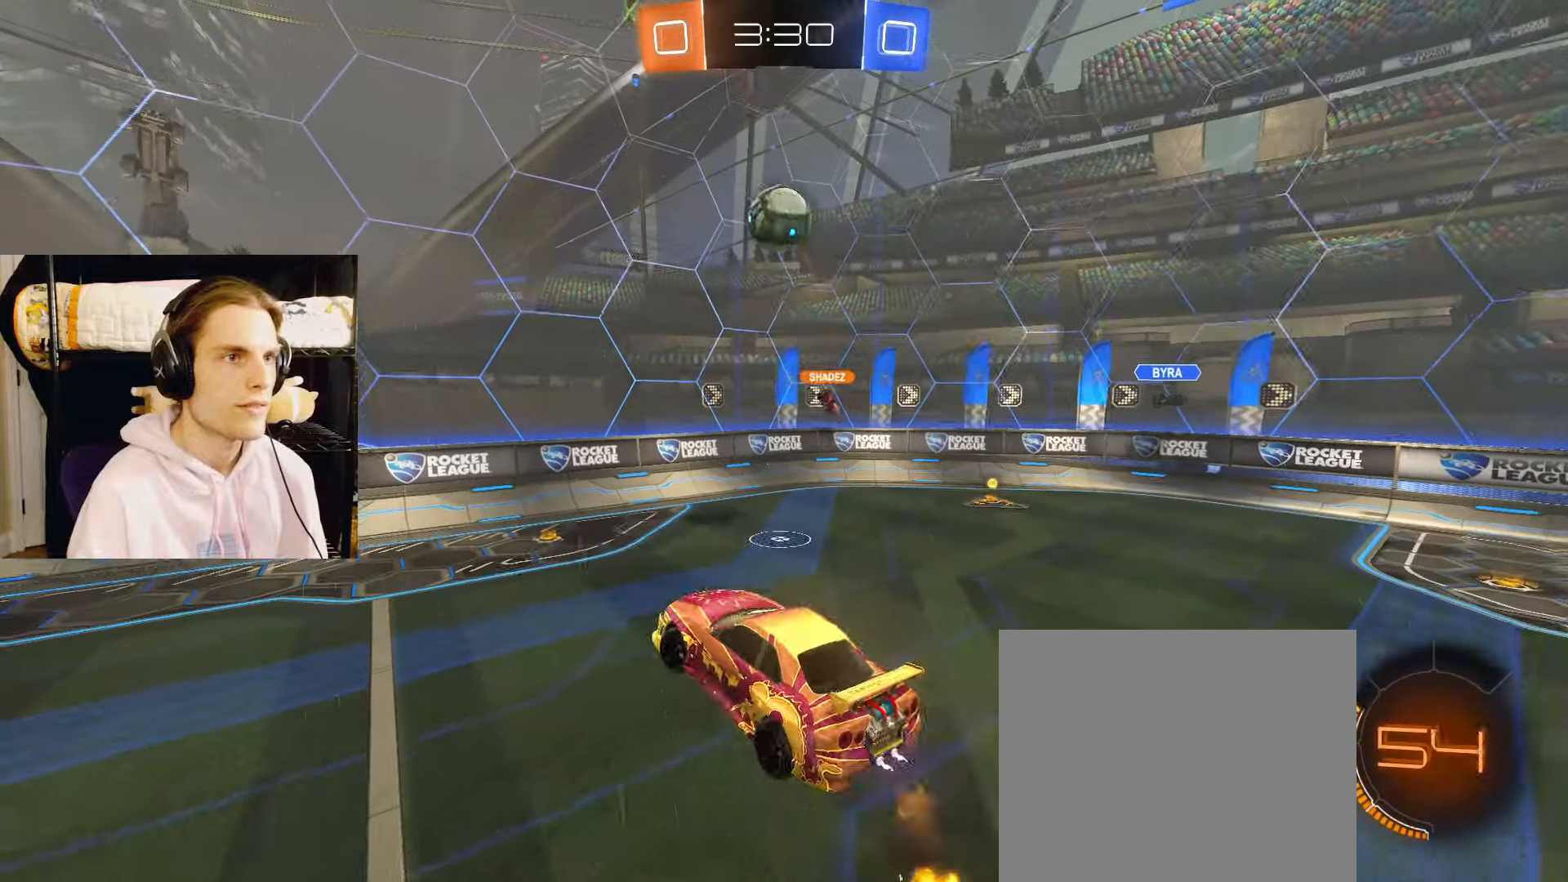
{"buttons": ["CIRCLE", "L2"], "left_stick": "left", "right_stick": "center", "events": [[33, "left_stick", "left"], [133, "left_stick", "center"], [150, "CIRCLE", "down"], [217, "left_stick", "down-right"], [367, "left_stick", "left"]]}
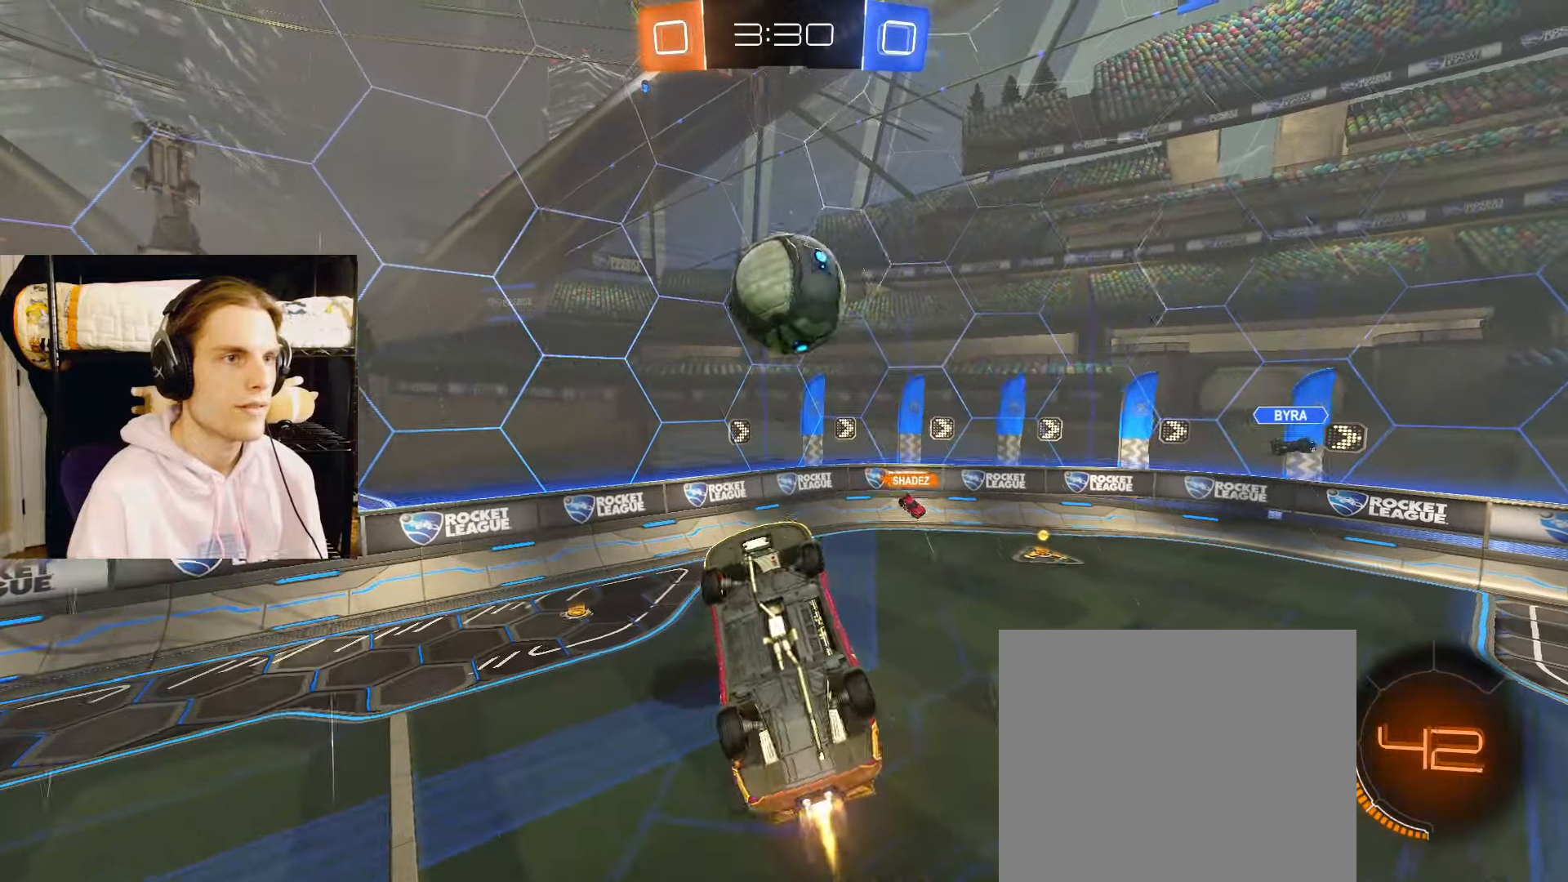
{"buttons": ["L2"], "left_stick": "up-right", "right_stick": "center", "events": [[167, "CIRCLE", "up"], [267, "left_stick", "up"], [367, "left_stick", "up-right"]]}
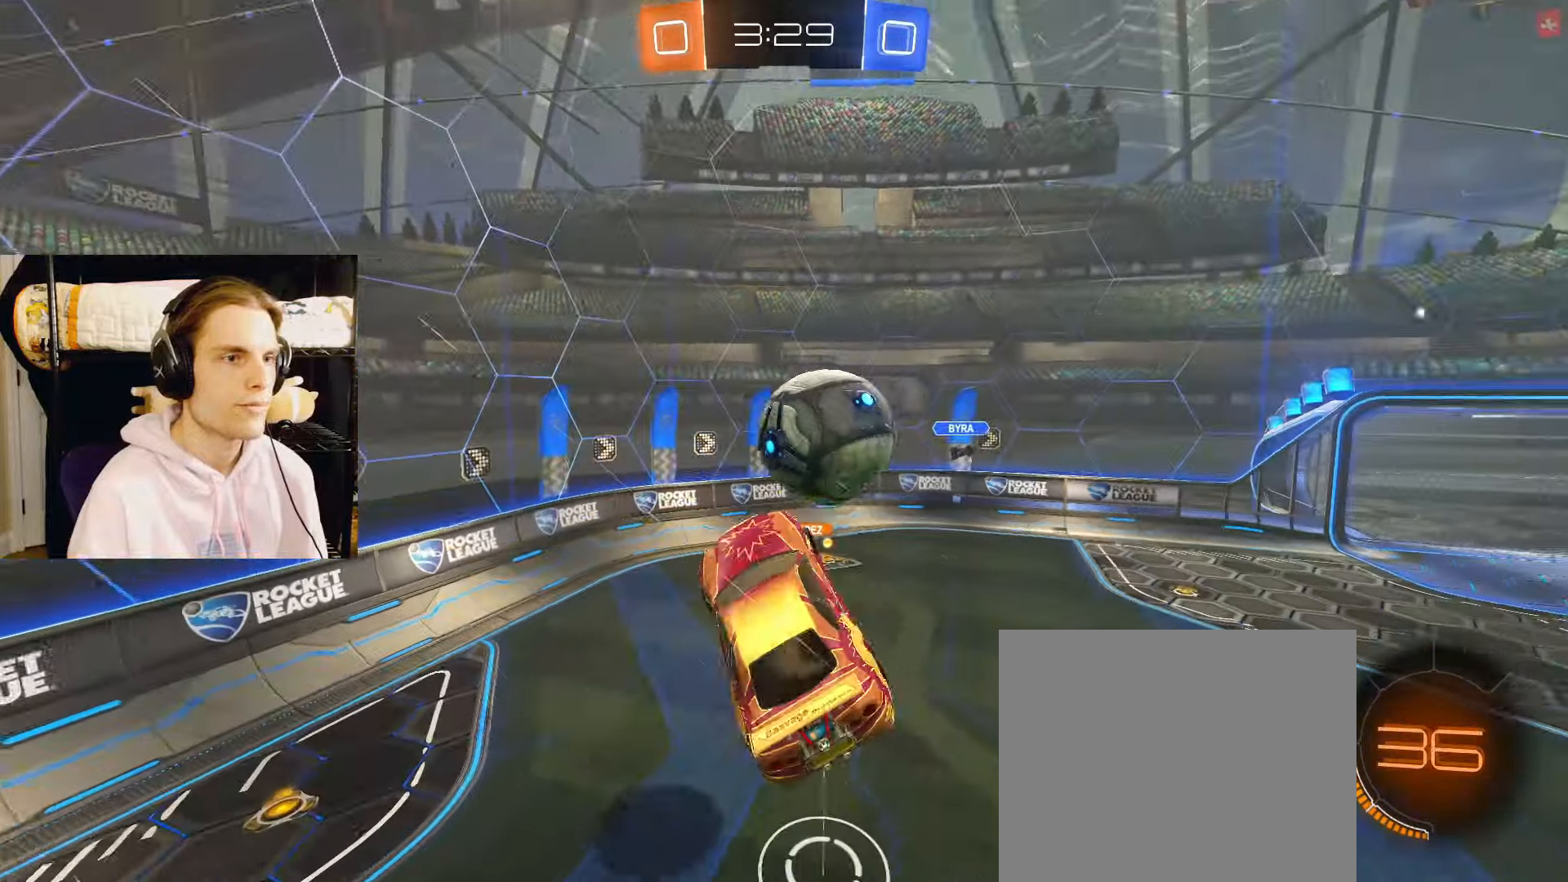
{"buttons": [], "left_stick": "left", "right_stick": "center", "events": [[183, "left_stick", "center"], [417, "left_stick", "left"], [450, "L2", "up"]]}
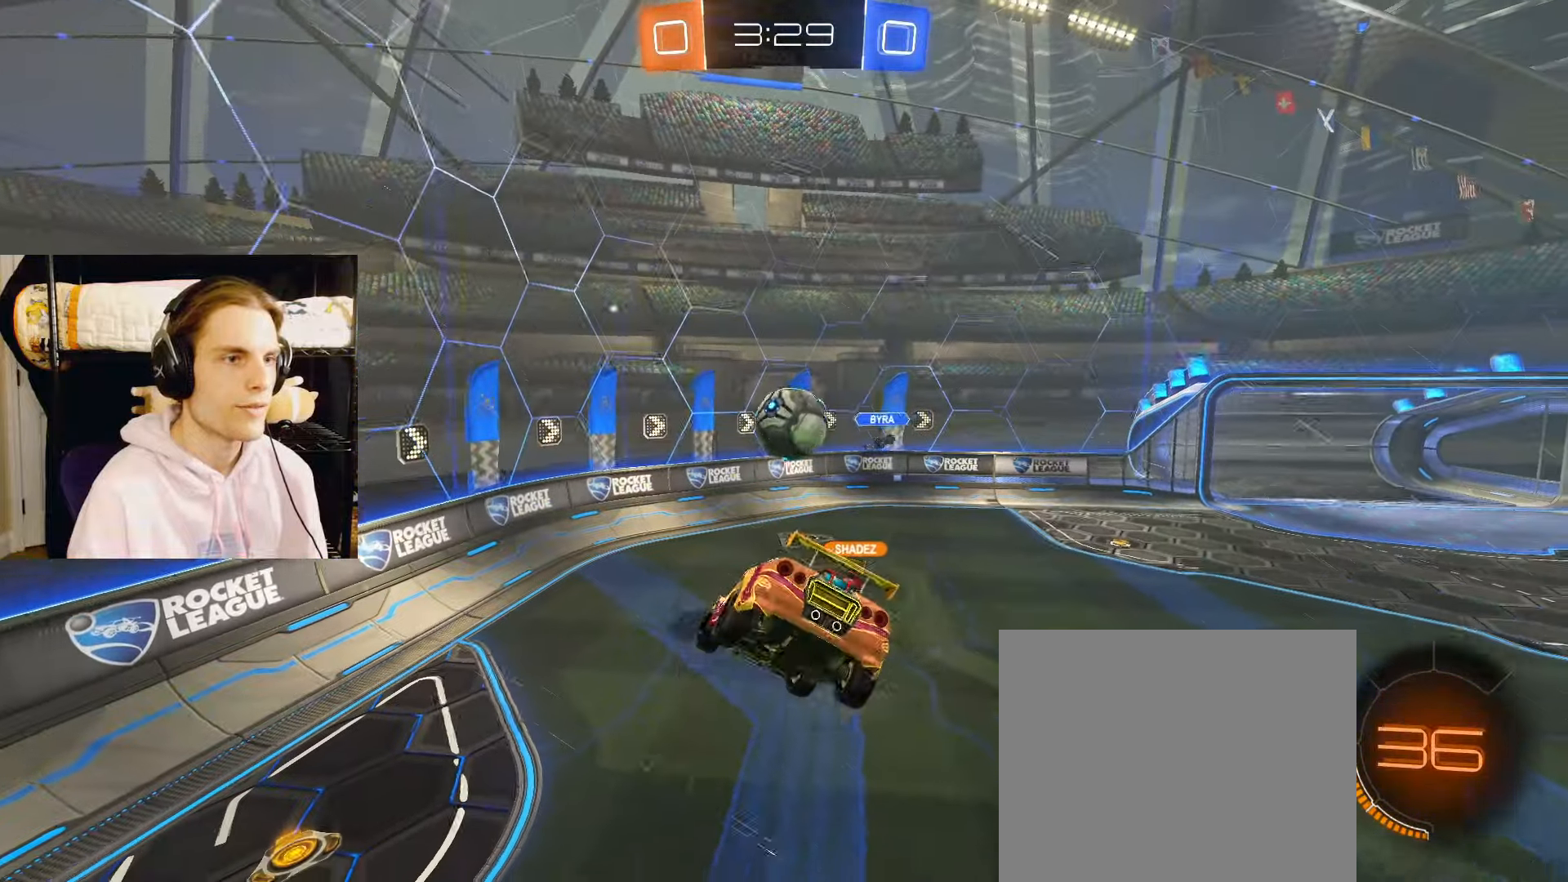
{"buttons": ["L2", "R2"], "left_stick": "left", "right_stick": "center", "events": [[67, "left_stick", "center"], [83, "R2", "down"], [117, "L2", "down"], [200, "left_stick", "down-left"], [300, "left_stick", "left"]]}
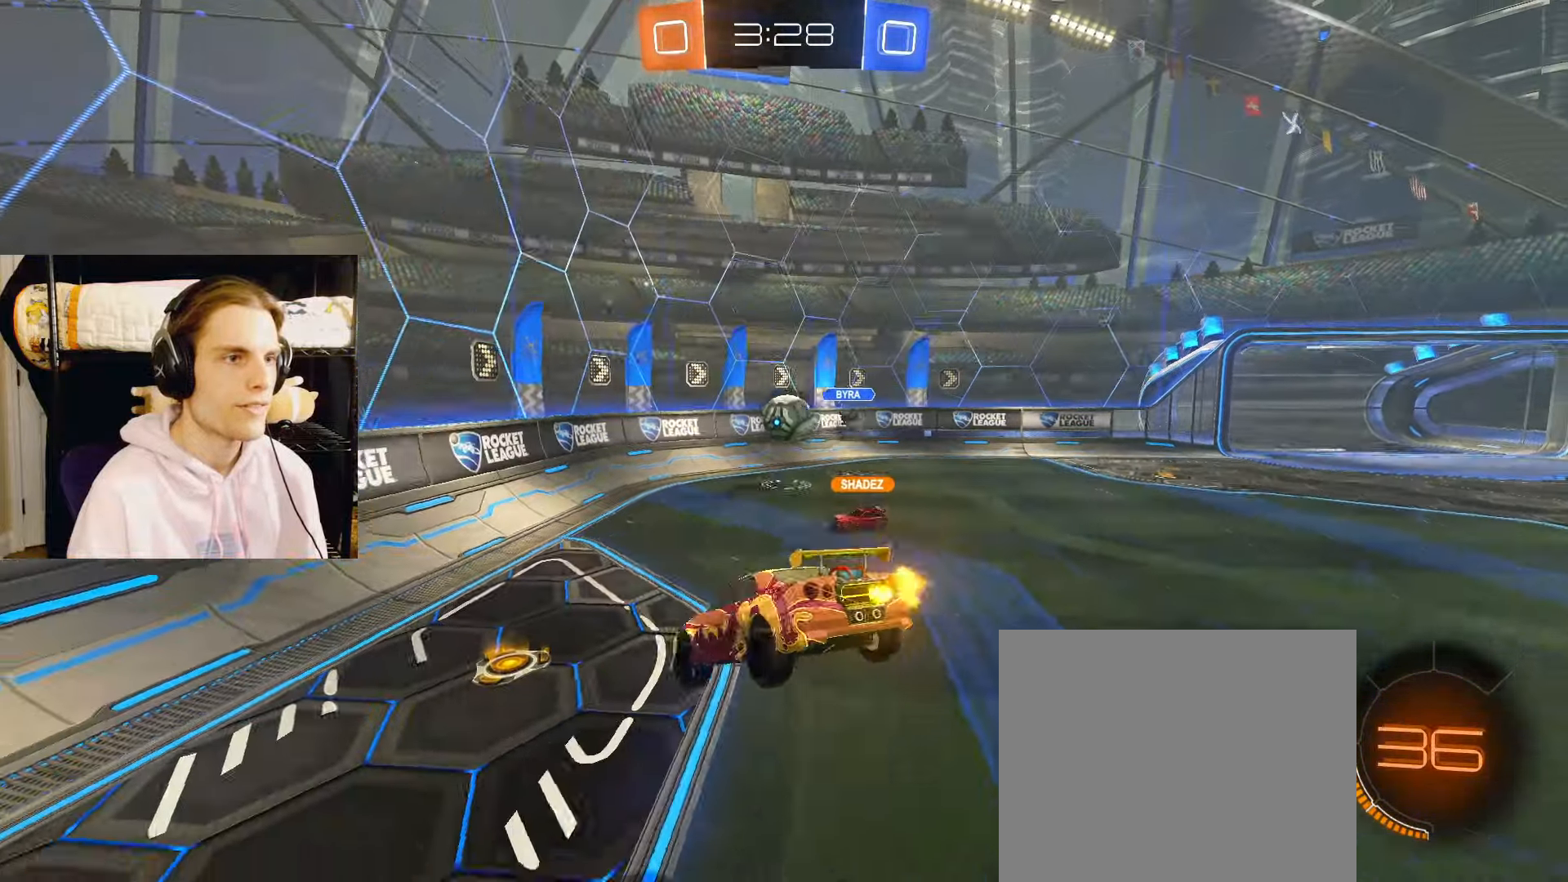
{"buttons": ["L2", "R2"], "left_stick": "left", "right_stick": "center", "events": []}
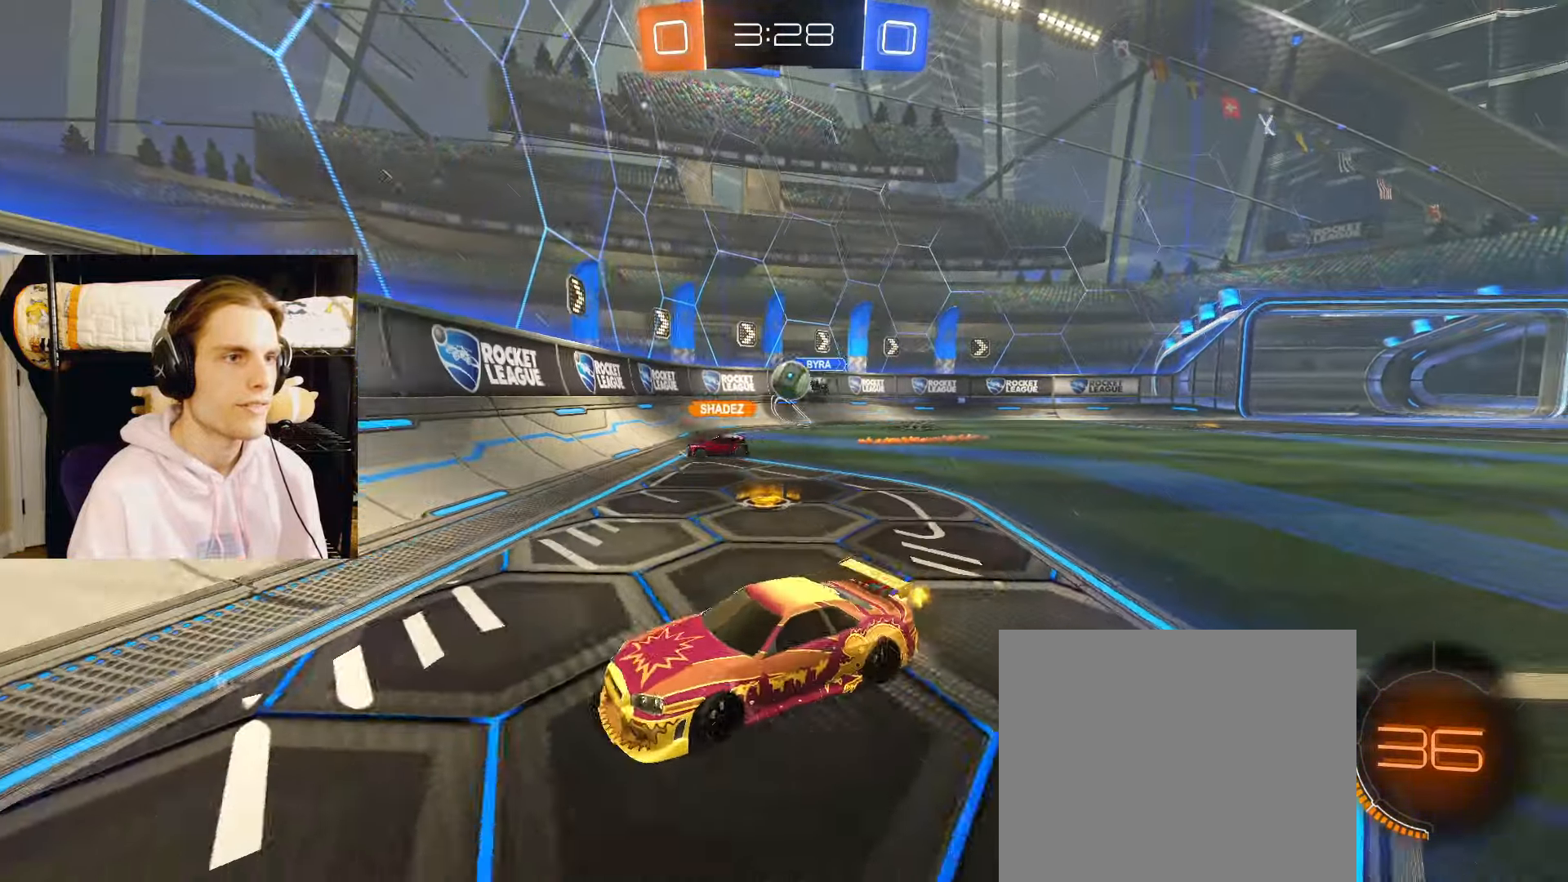
{"buttons": ["CIRCLE", "L2", "R2"], "left_stick": "center", "right_stick": "center", "events": [[50, "CIRCLE", "down"], [267, "left_stick", "center"]]}
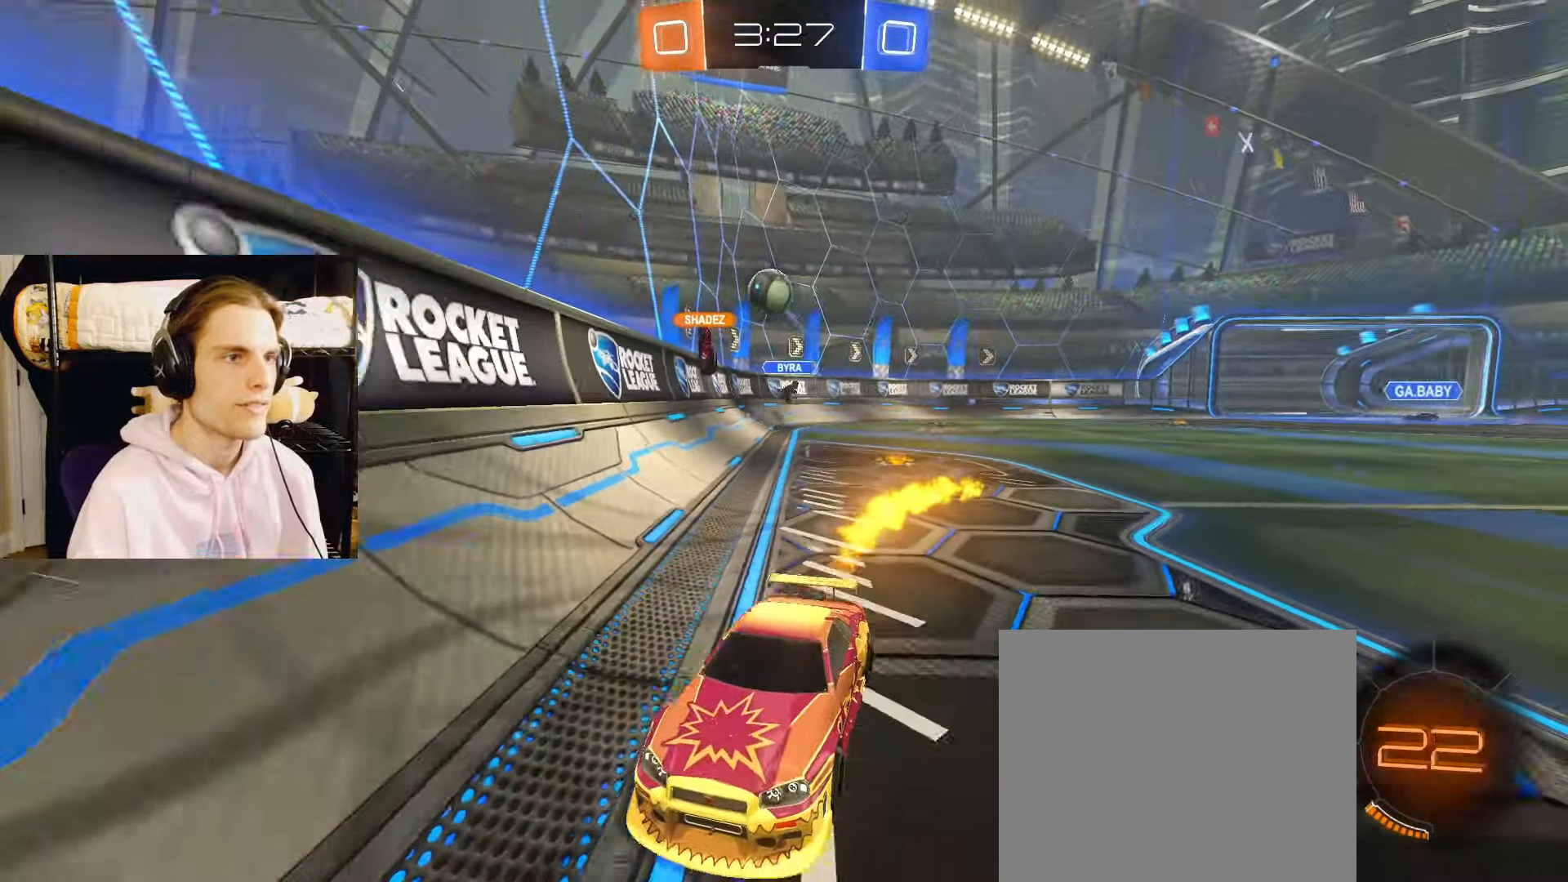
{"buttons": ["L2", "R2"], "left_stick": "center", "right_stick": "center", "events": [[100, "left_stick", "left"], [150, "CIRCLE", "up"], [233, "left_stick", "center"], [317, "left_stick", "left"], [450, "left_stick", "center"]]}
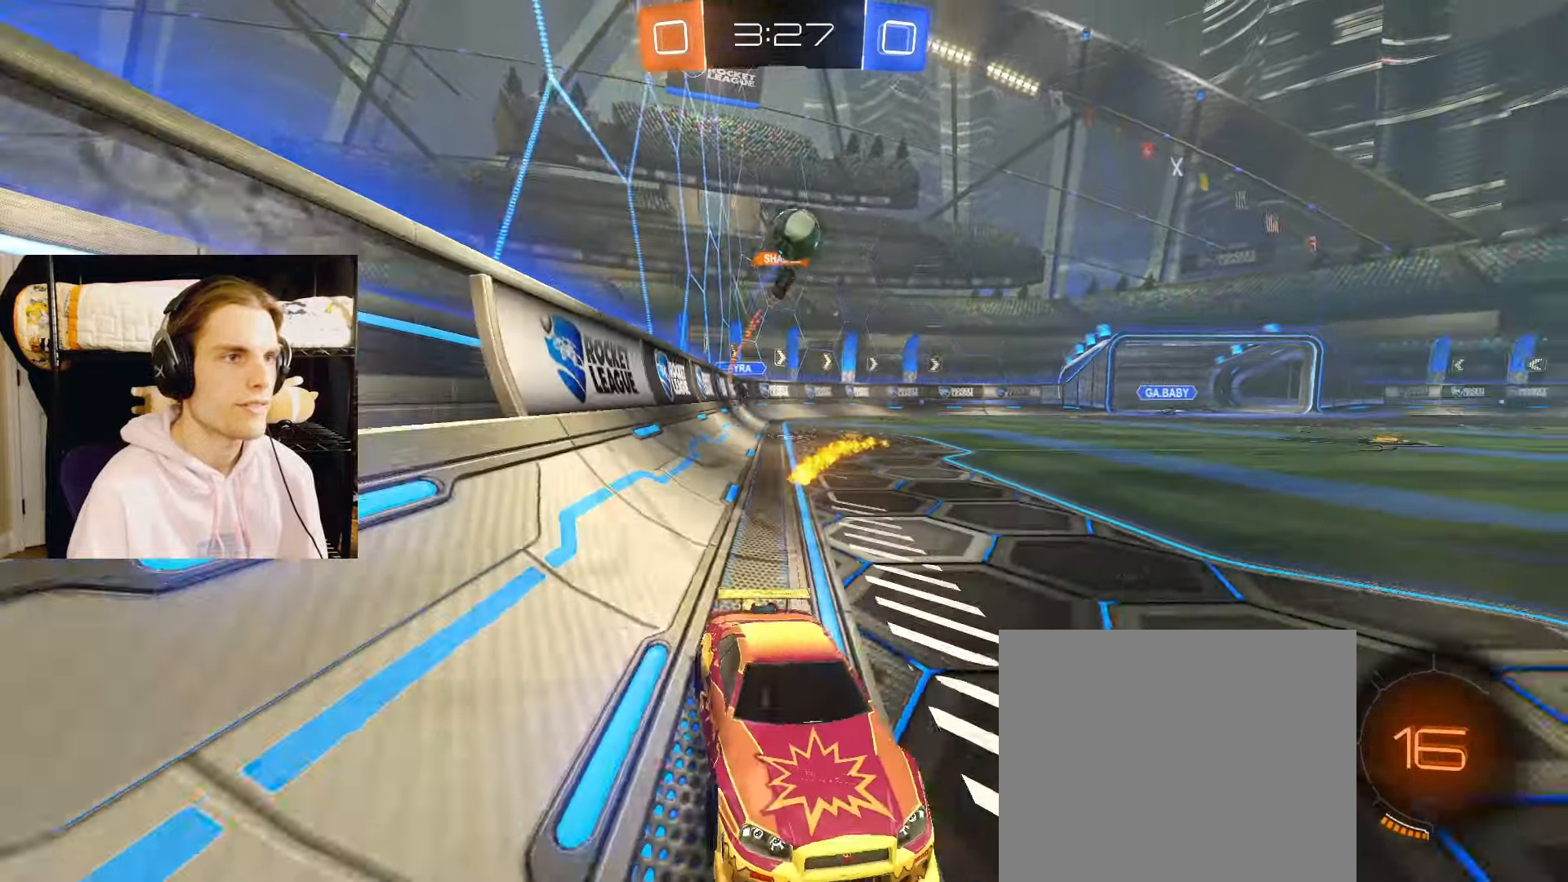
{"buttons": ["L2", "R2"], "left_stick": "right", "right_stick": "center", "events": [[150, "left_stick", "left"], [233, "left_stick", "center"], [350, "left_stick", "right"]]}
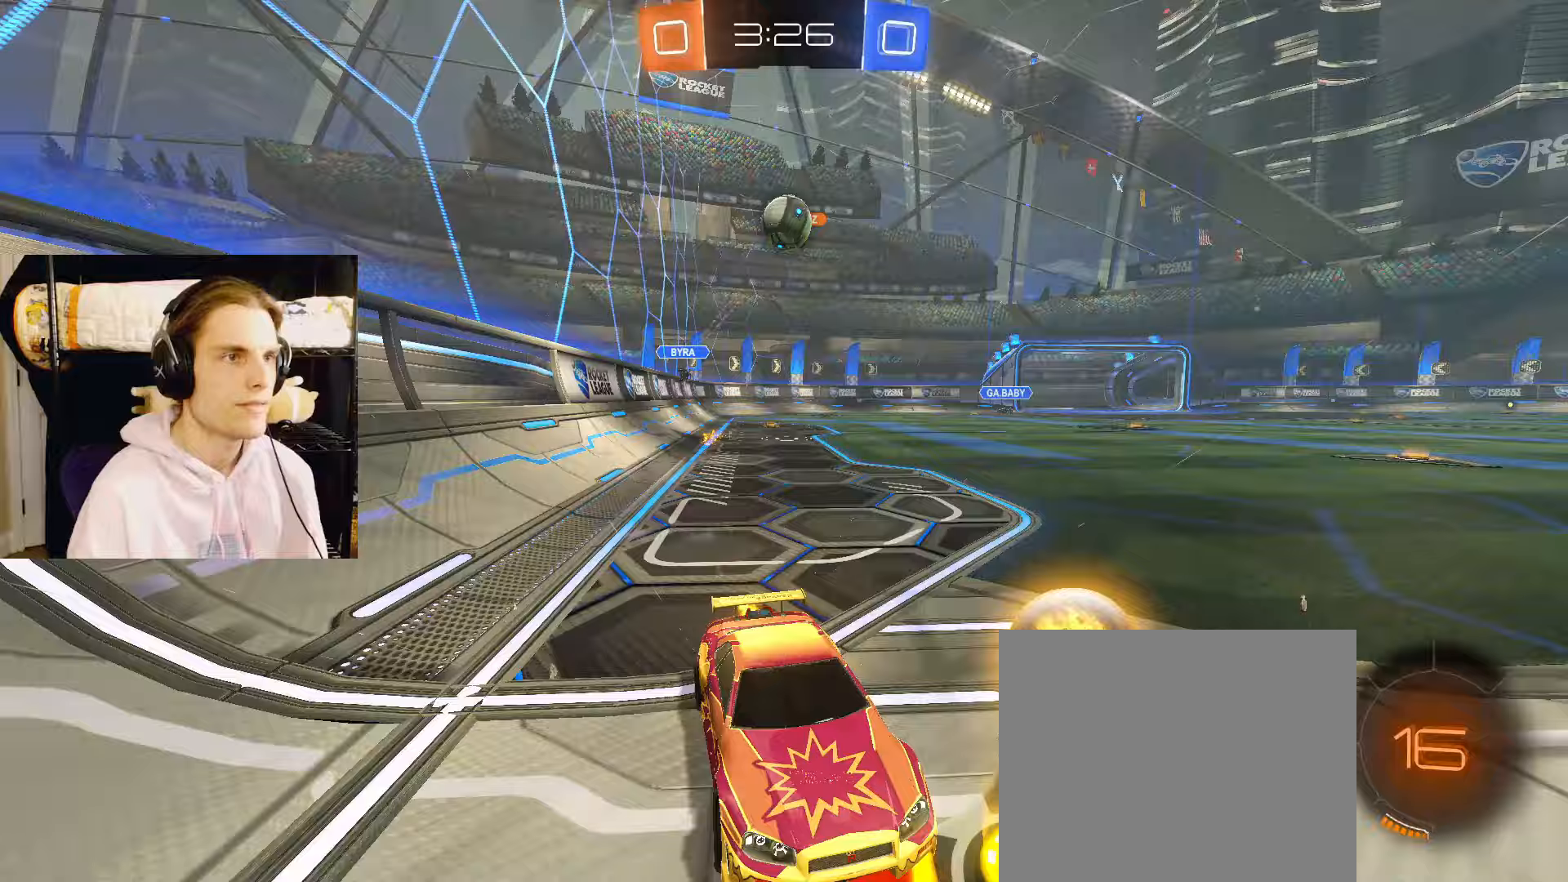
{"buttons": ["L2", "R2"], "left_stick": "left", "right_stick": "center", "events": [[33, "left_stick", "left"], [117, "L1", "down"], [383, "L1", "up"]]}
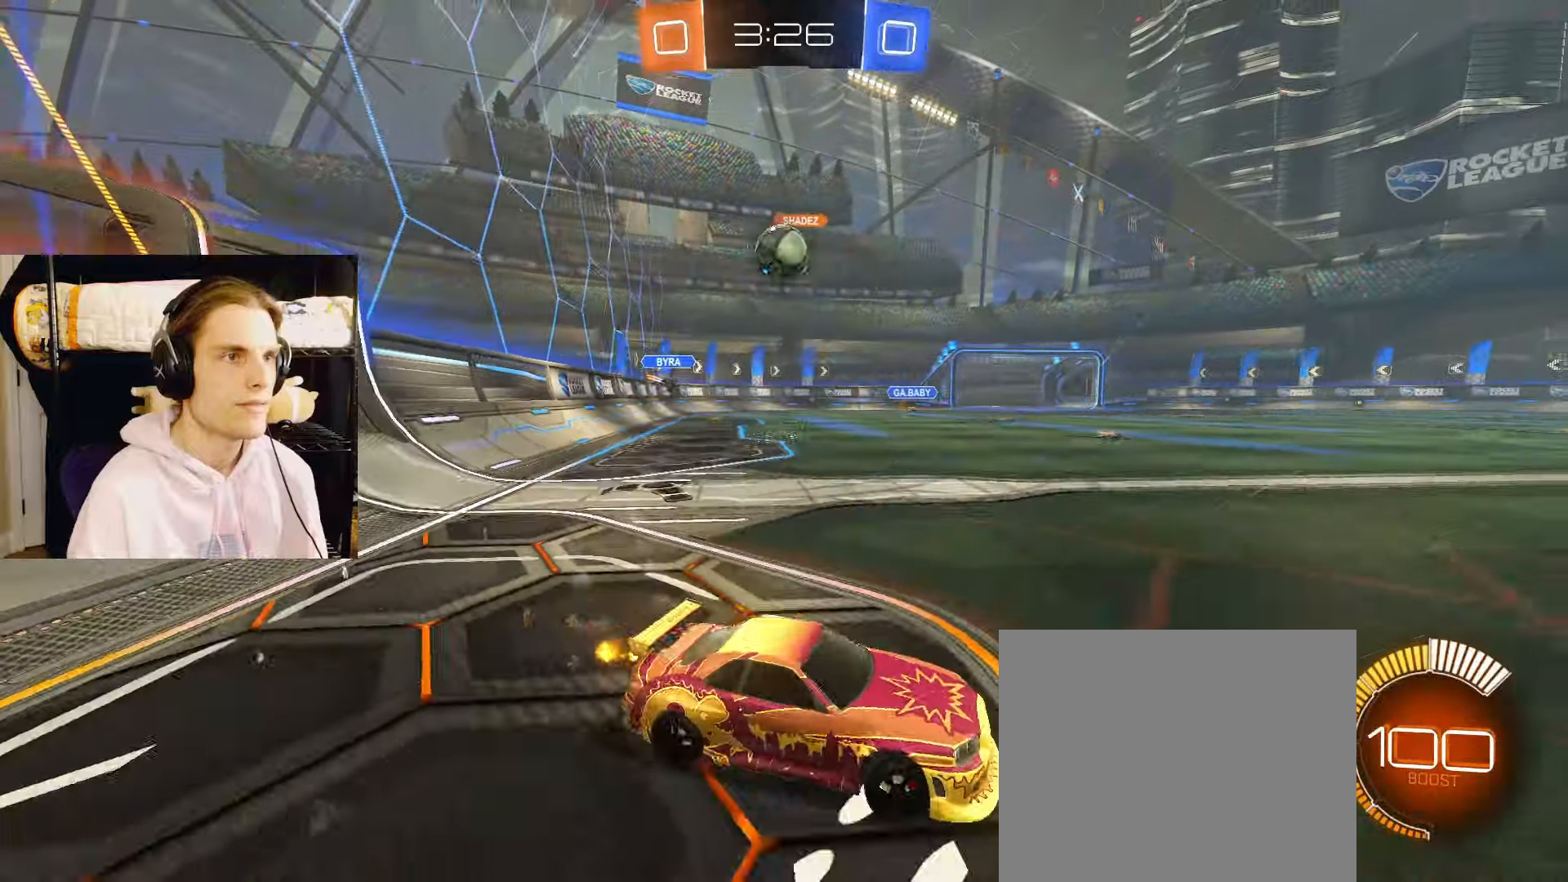
{"buttons": ["L2"], "left_stick": "center", "right_stick": "center", "events": [[433, "R2", "up"], [450, "left_stick", "center"]]}
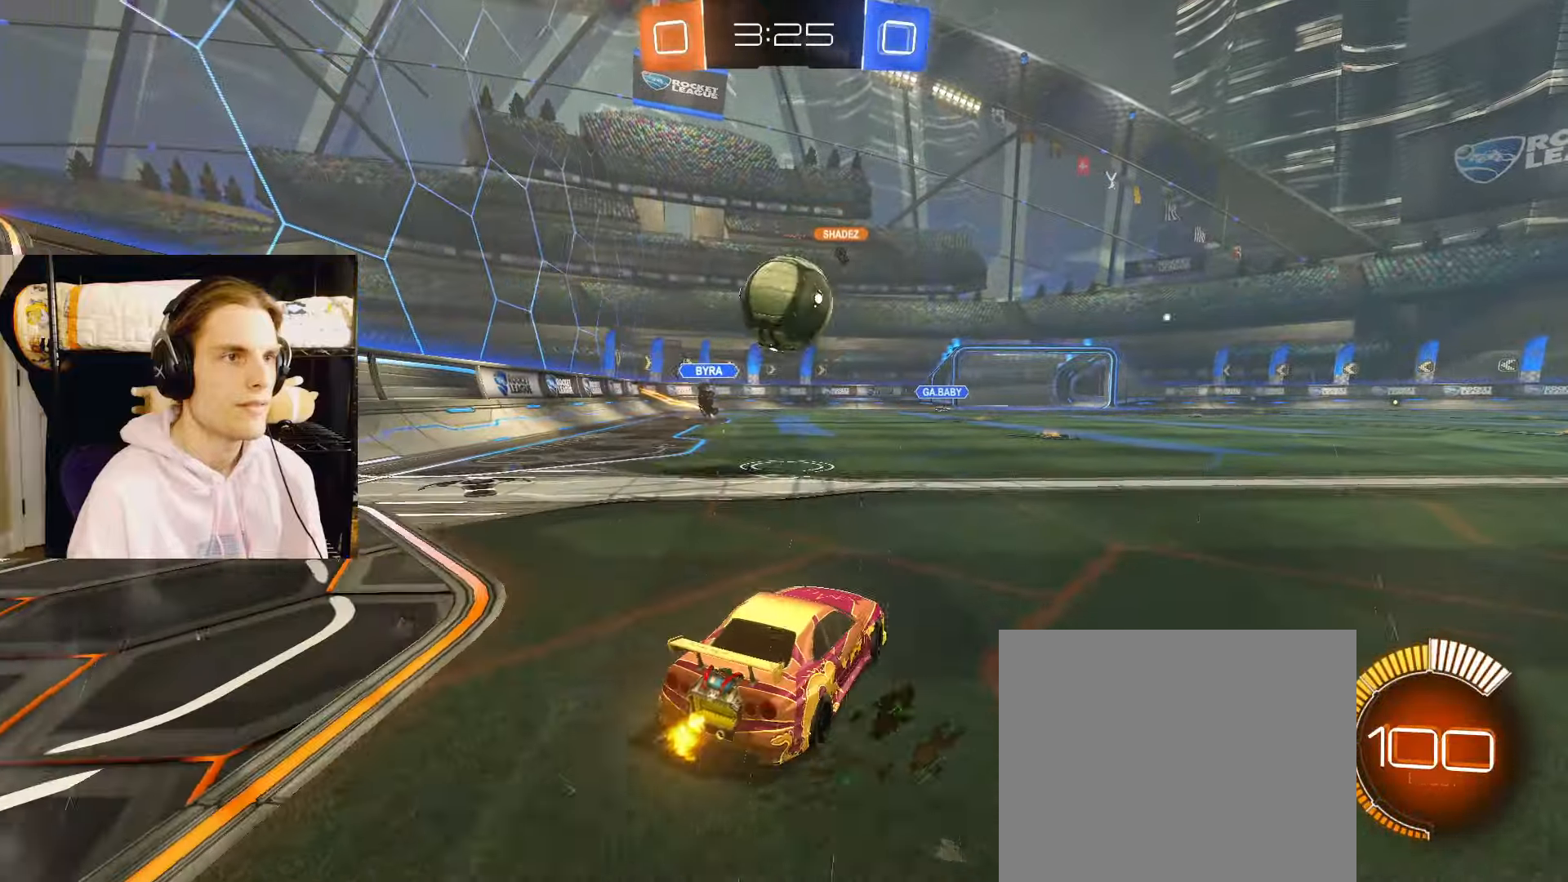
{"buttons": ["L2", "R2"], "left_stick": "right", "right_stick": "center", "events": [[17, "R2", "down"], [83, "left_stick", "right"]]}
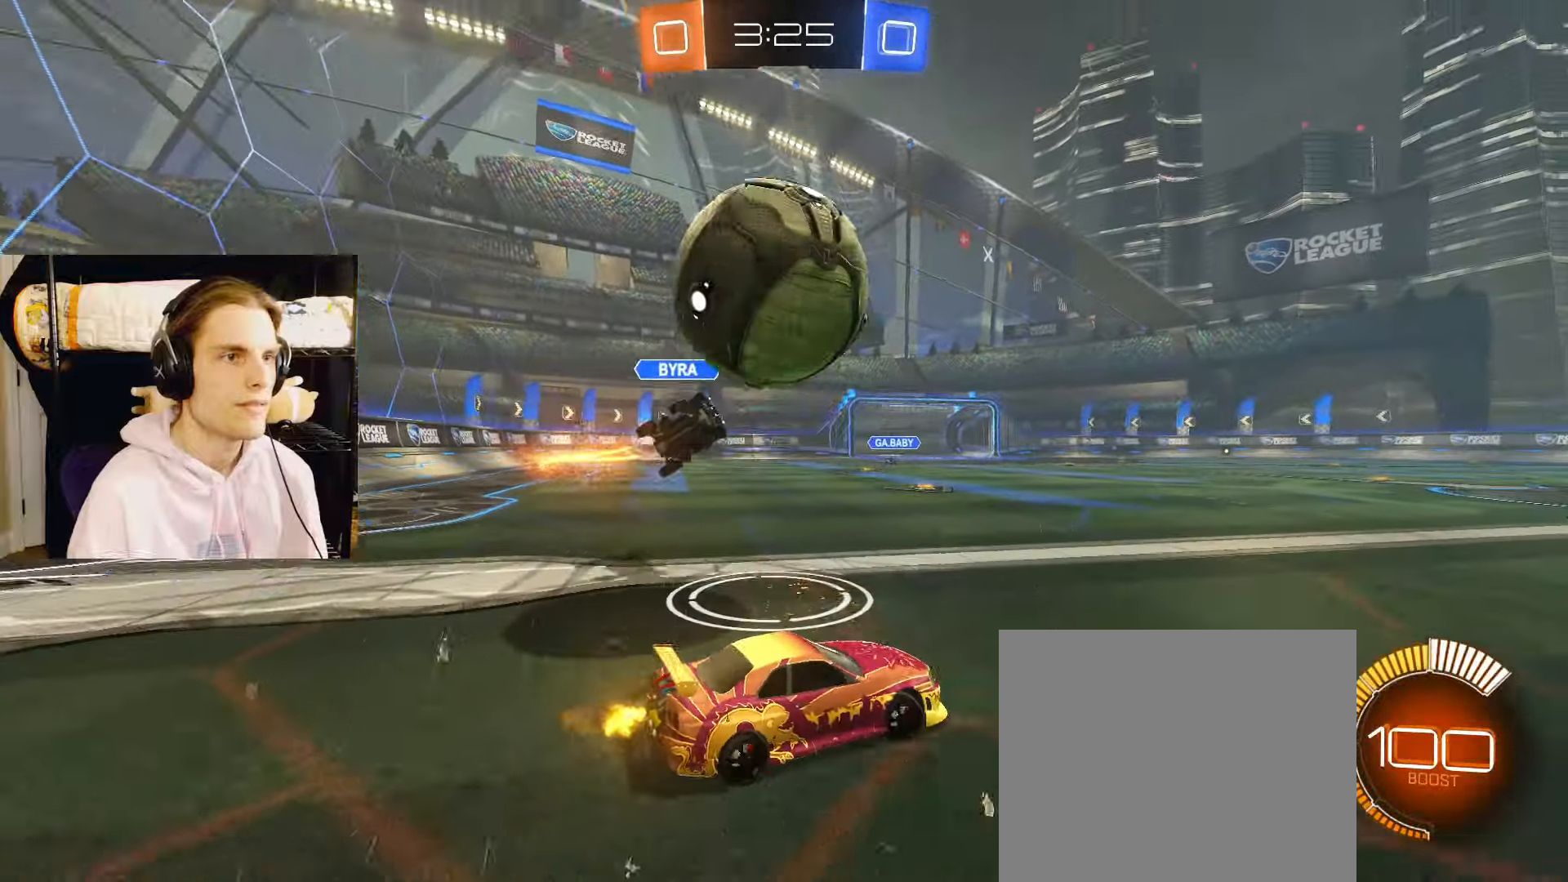
{"buttons": ["L1", "L2", "R2"], "left_stick": "left", "right_stick": "center", "events": [[33, "CIRCLE", "down"], [183, "left_stick", "center"], [200, "CIRCLE", "up"], [233, "left_stick", "left"], [417, "L1", "down"]]}
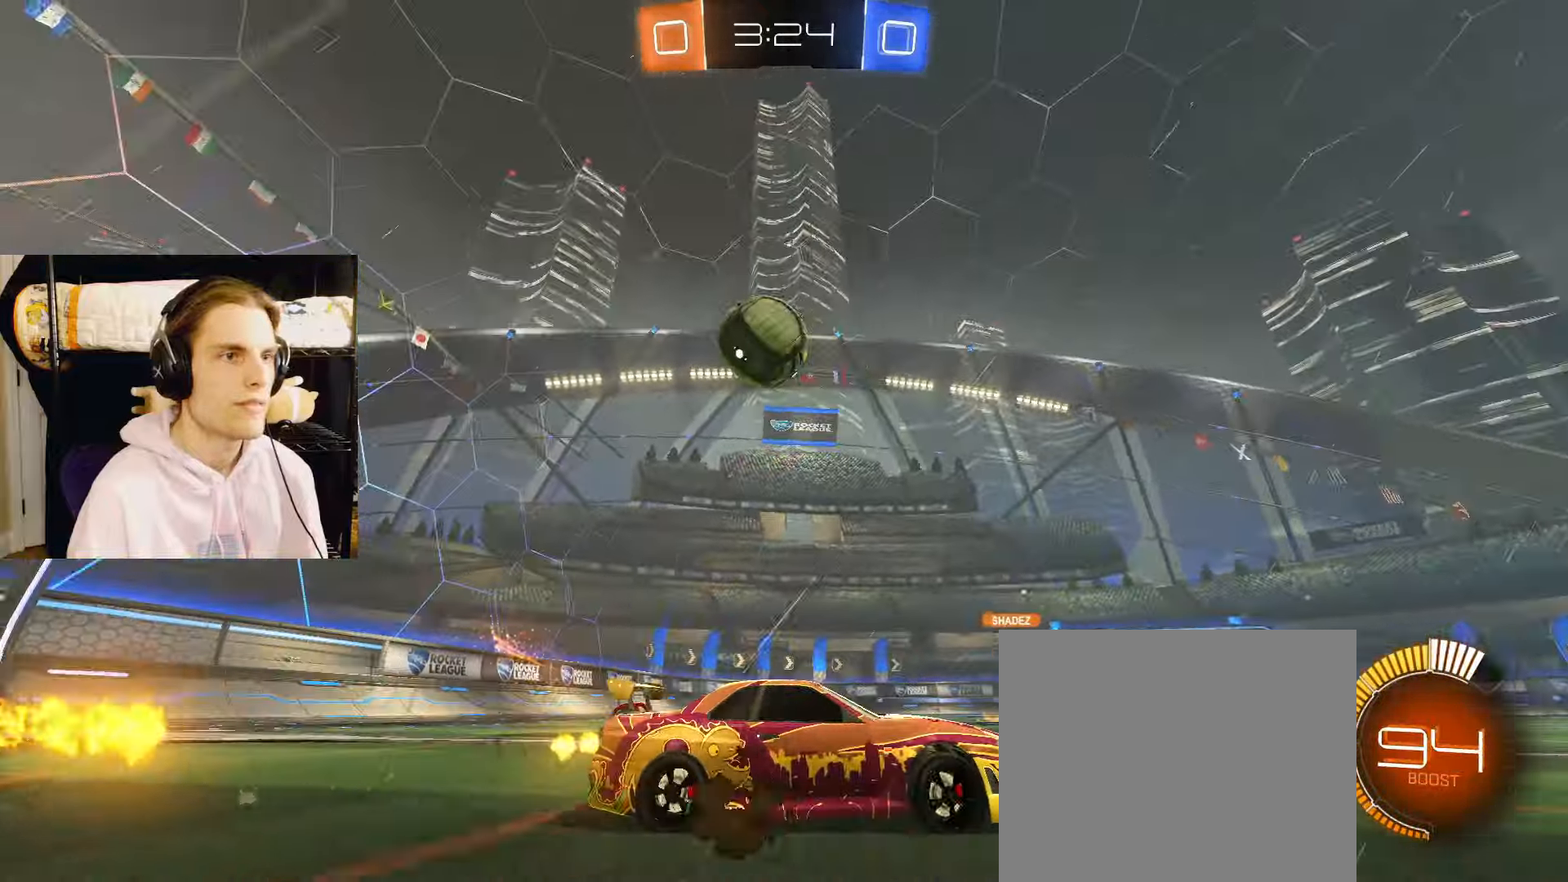
{"buttons": ["L2", "R2"], "left_stick": "center", "right_stick": "center", "events": [[50, "L1", "up"], [300, "left_stick", "down-left"], [317, "CROSS", "down"], [467, "CROSS", "up"], [500, "left_stick", "center"]]}
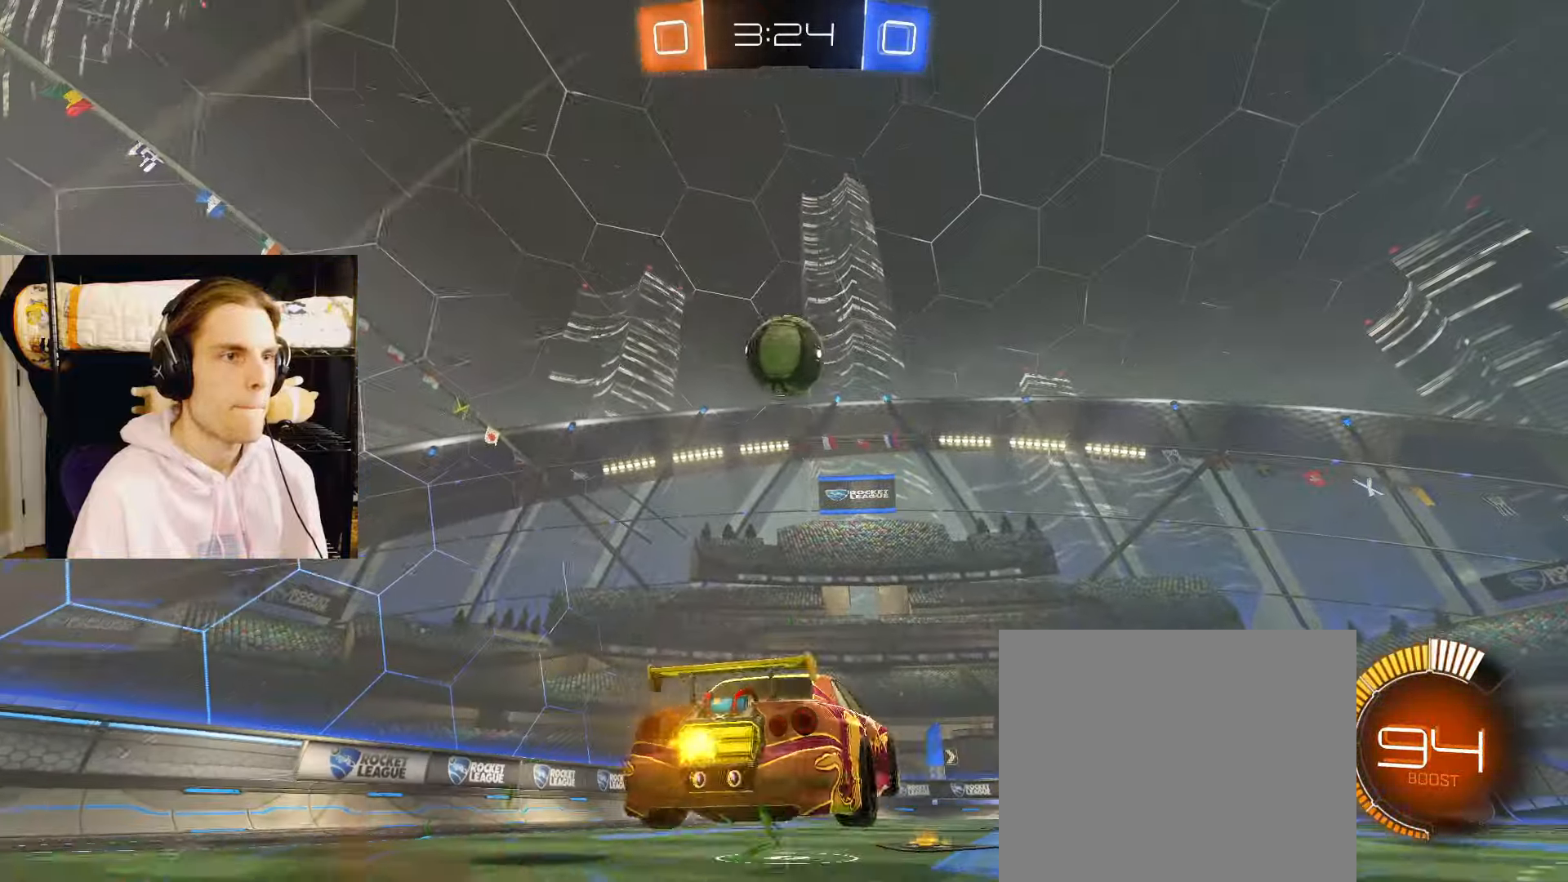
{"buttons": ["CIRCLE", "L2"], "left_stick": "down-right", "right_stick": "center", "events": [[17, "CROSS", "down"], [100, "R2", "up"], [100, "left_stick", "down-right"], [133, "CROSS", "up"], [200, "CIRCLE", "down"], [233, "left_stick", "right"], [350, "CIRCLE", "up"], [400, "left_stick", "down-right"], [483, "CIRCLE", "down"]]}